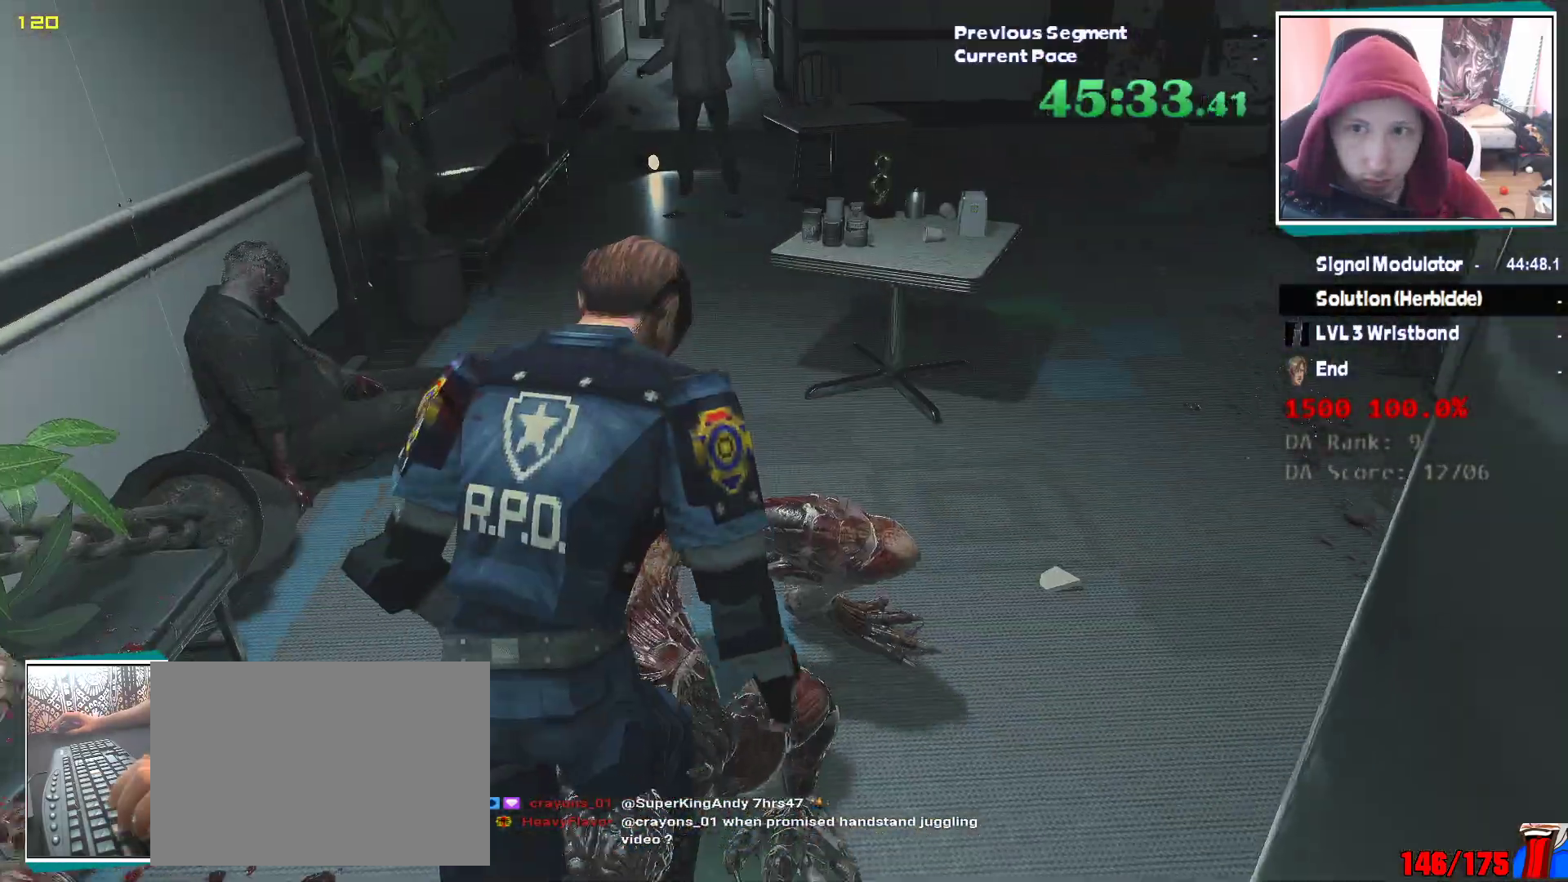
Gameplay with keyboard and mouse; each line is a JSON object with the keys and mouse buttons held at the frame after it. "events" lists presses ("down") and releases ("up") of "2", "3", "4", "5", "a", "alt", "c", "ctrl", "d", "e", "escape", "f", "q", "r", "s", "shift", "tab", "v", "w", "x", "z", "mouse_left" and "mouse_right" between this image and that frame as [ms after this image, input, new state], when the widget could be followed in between. "mouse_left", "mouse_right" = the "left", "right" buttons of the "mouse" list. No other keys are recorded. Mouse movement is not recorded. Not read: 1.
{"keys": ["shift", "w"], "mouse": [], "events": [[33, "a", "down"], [317, "a", "up"]]}
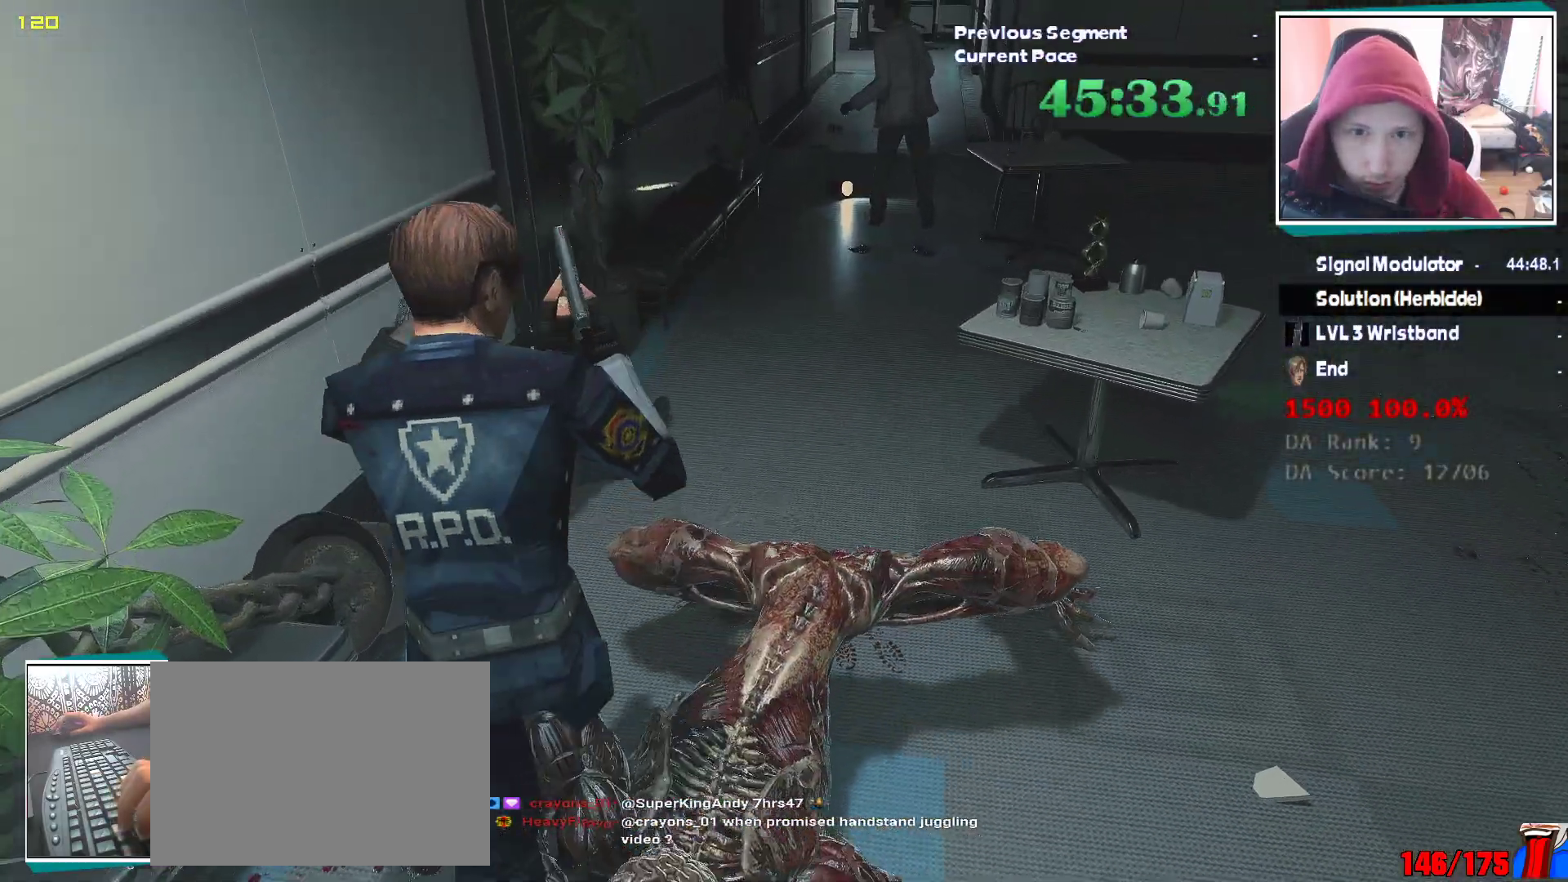
{"keys": ["shift", "w"], "mouse": [], "events": [[183, "d", "down"], [283, "d", "up"]]}
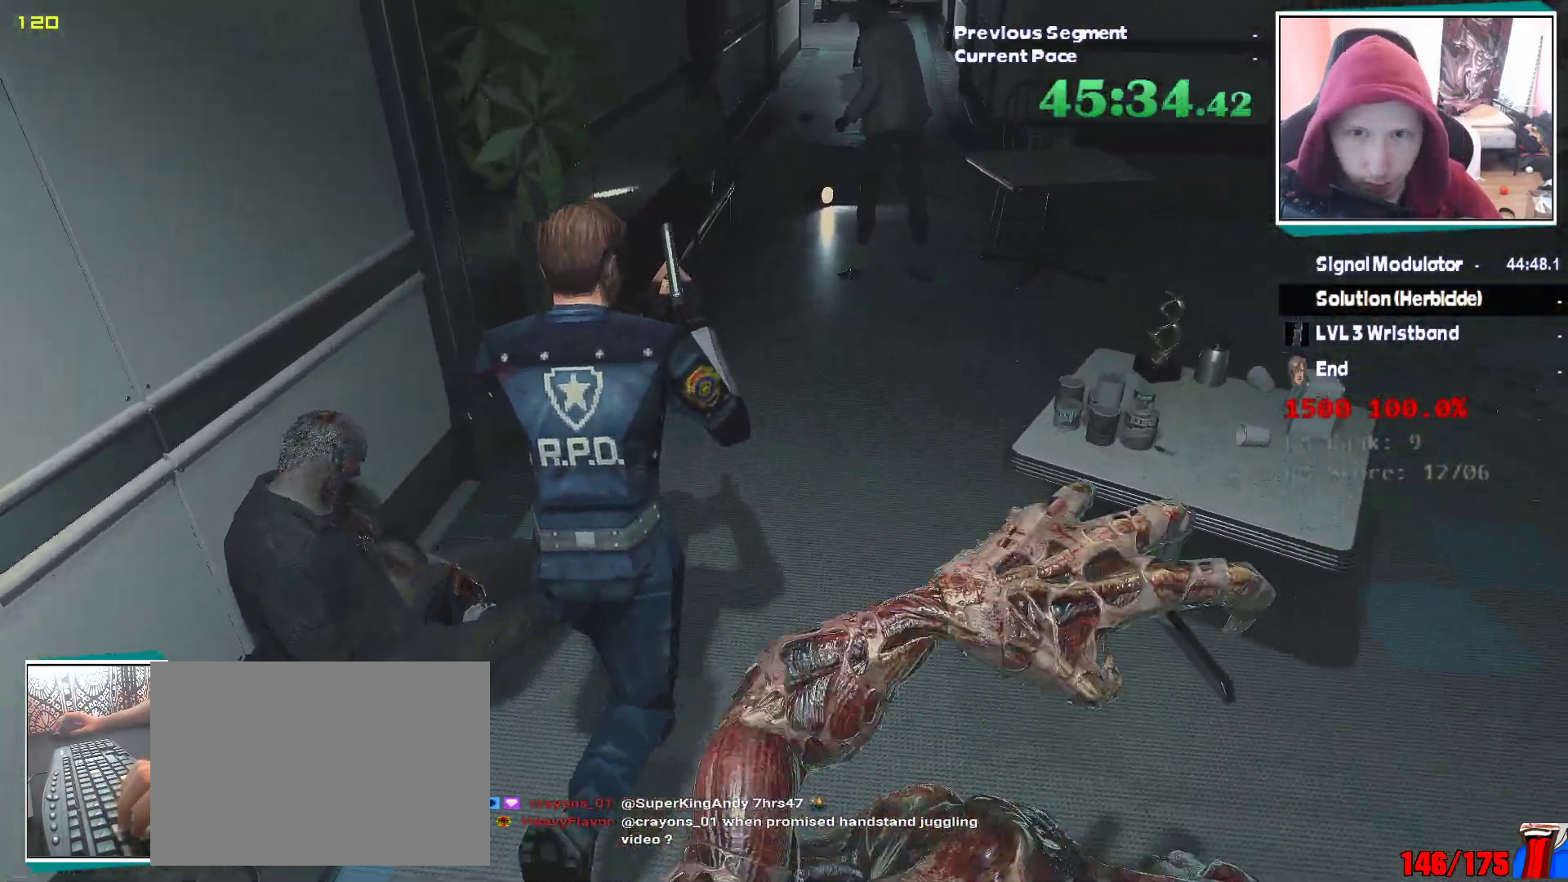
{"keys": ["d"], "mouse": [], "events": [[217, "shift", "up"], [250, "d", "down"], [450, "w", "up"]]}
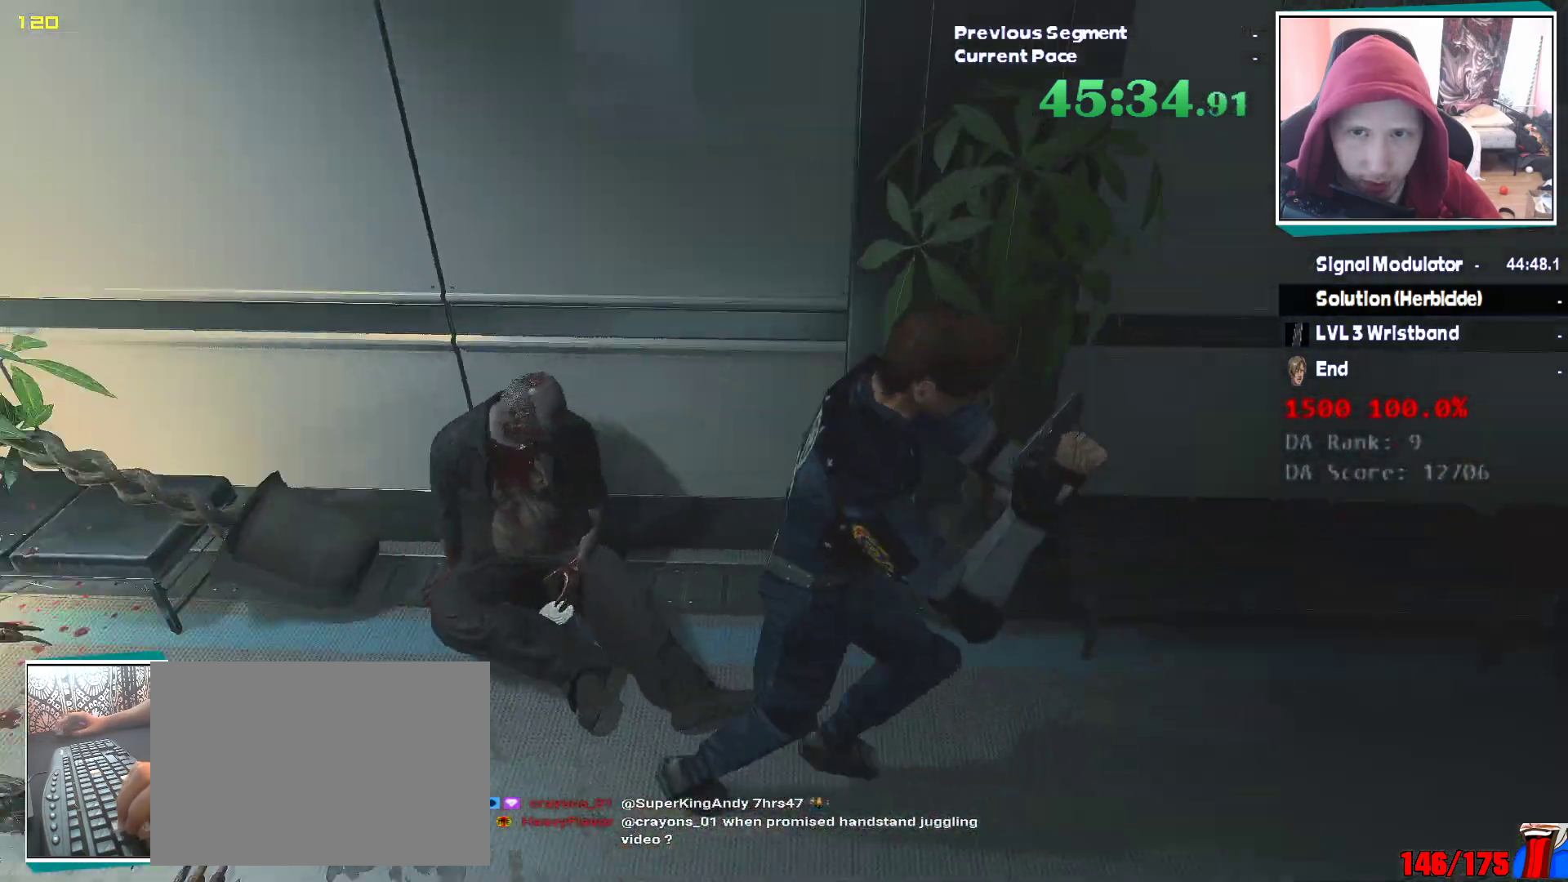
{"keys": [], "mouse": [], "events": [[267, "d", "up"]]}
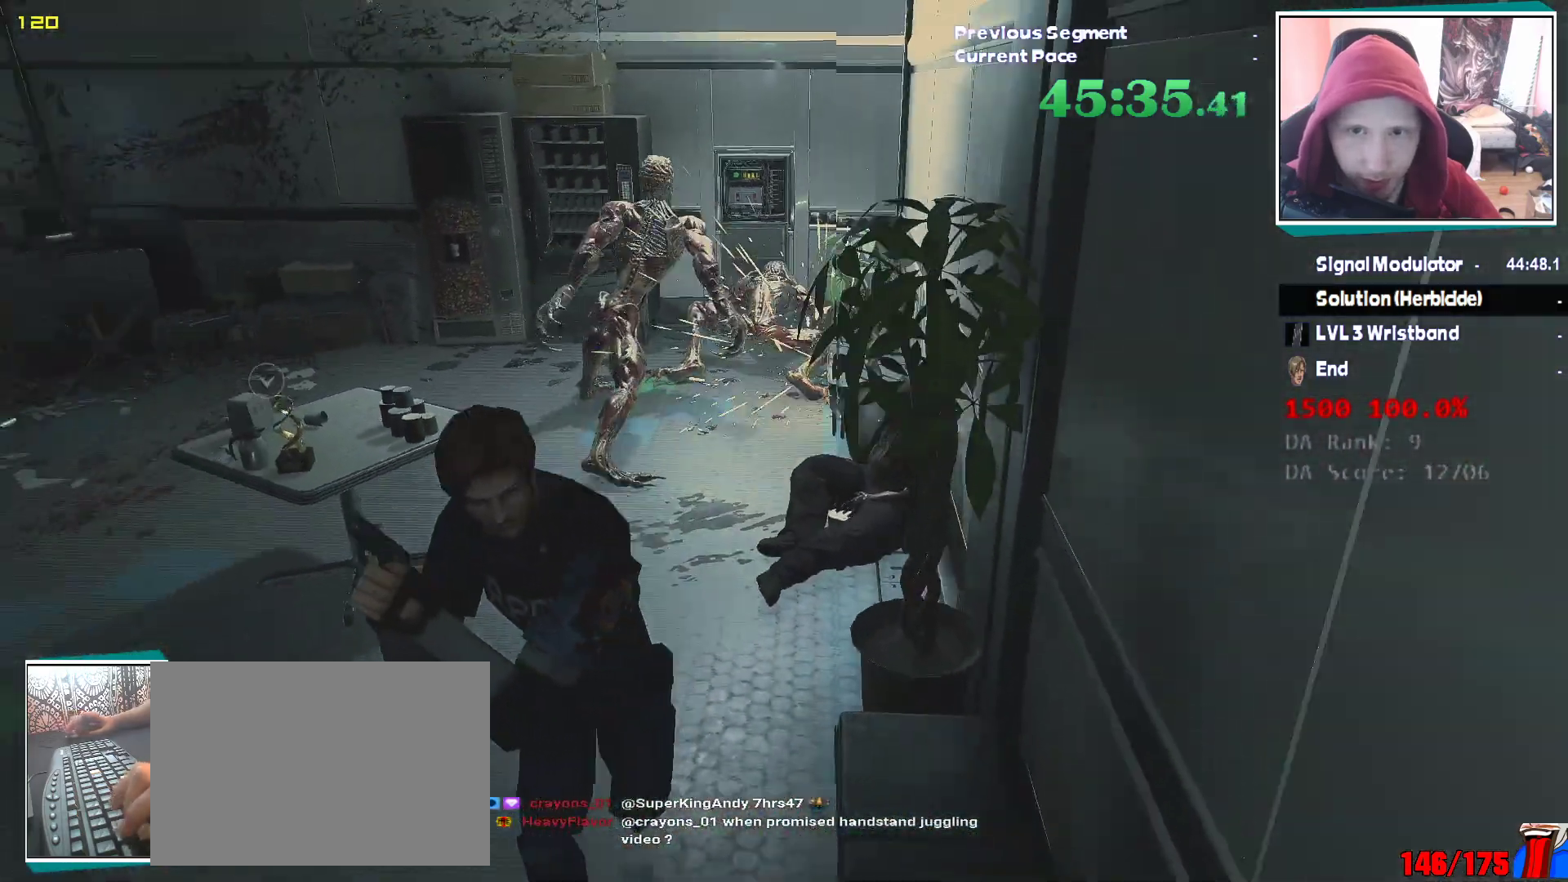
{"keys": ["q"], "mouse": [], "events": [[50, "e", "down"], [150, "e", "up"], [150, "q", "down"], [183, "e", "down"], [200, "q", "up"], [283, "e", "up"], [283, "q", "down"], [383, "e", "down"], [383, "q", "up"], [433, "q", "down"], [467, "e", "up"]]}
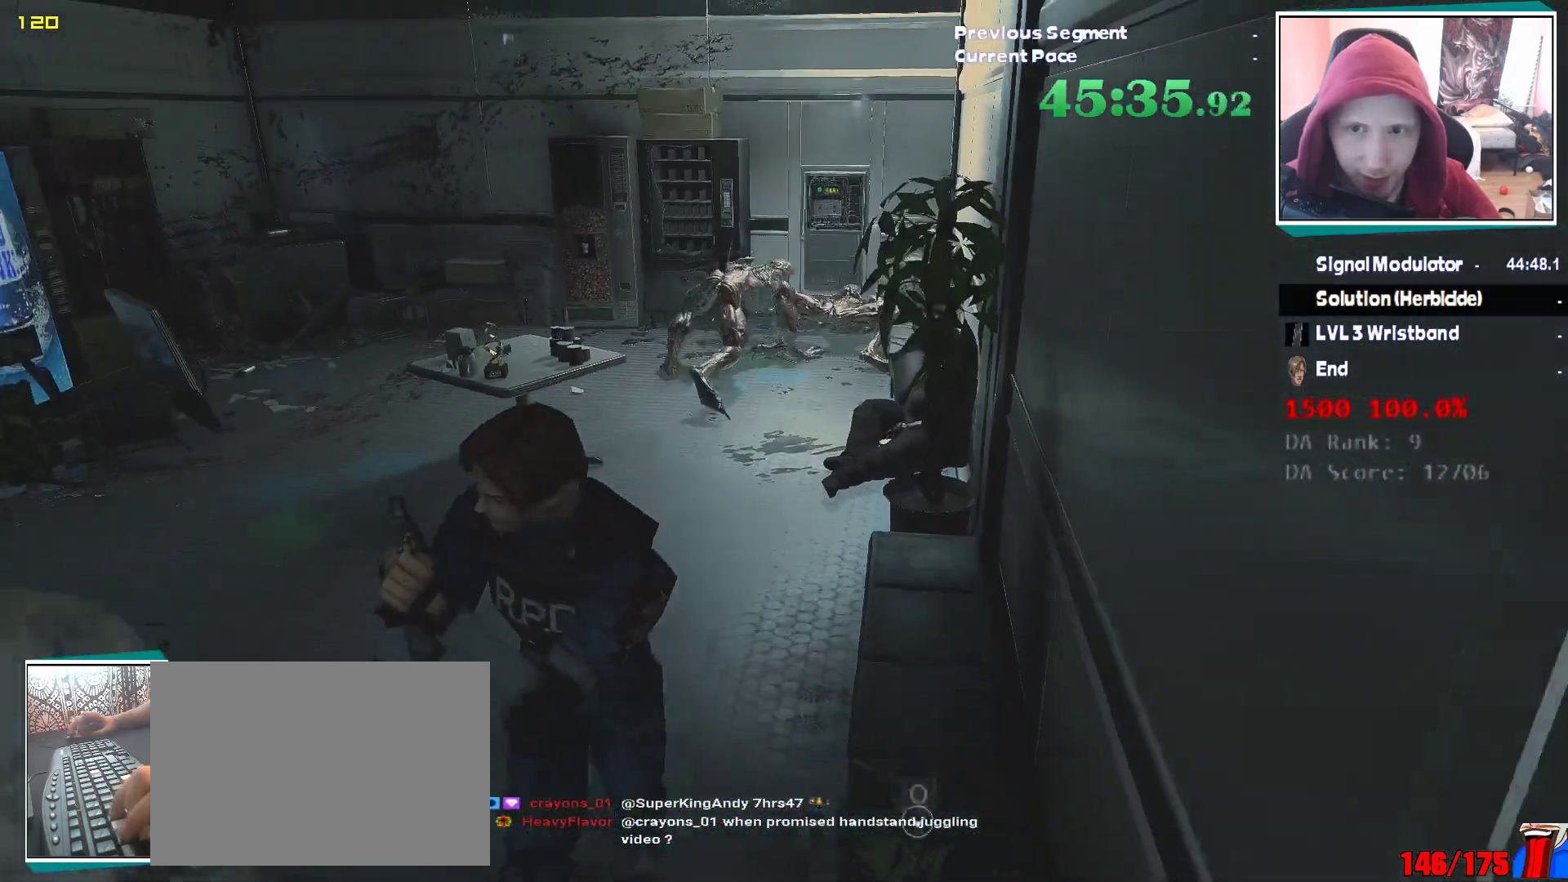
{"keys": [], "mouse": [], "events": [[17, "e", "down"], [17, "q", "up"], [117, "e", "up"], [117, "q", "down"], [167, "e", "down"], [167, "q", "up"], [250, "e", "up"], [250, "q", "down"], [300, "e", "down"], [300, "q", "up"], [350, "q", "down"], [400, "e", "up"], [450, "q", "up"]]}
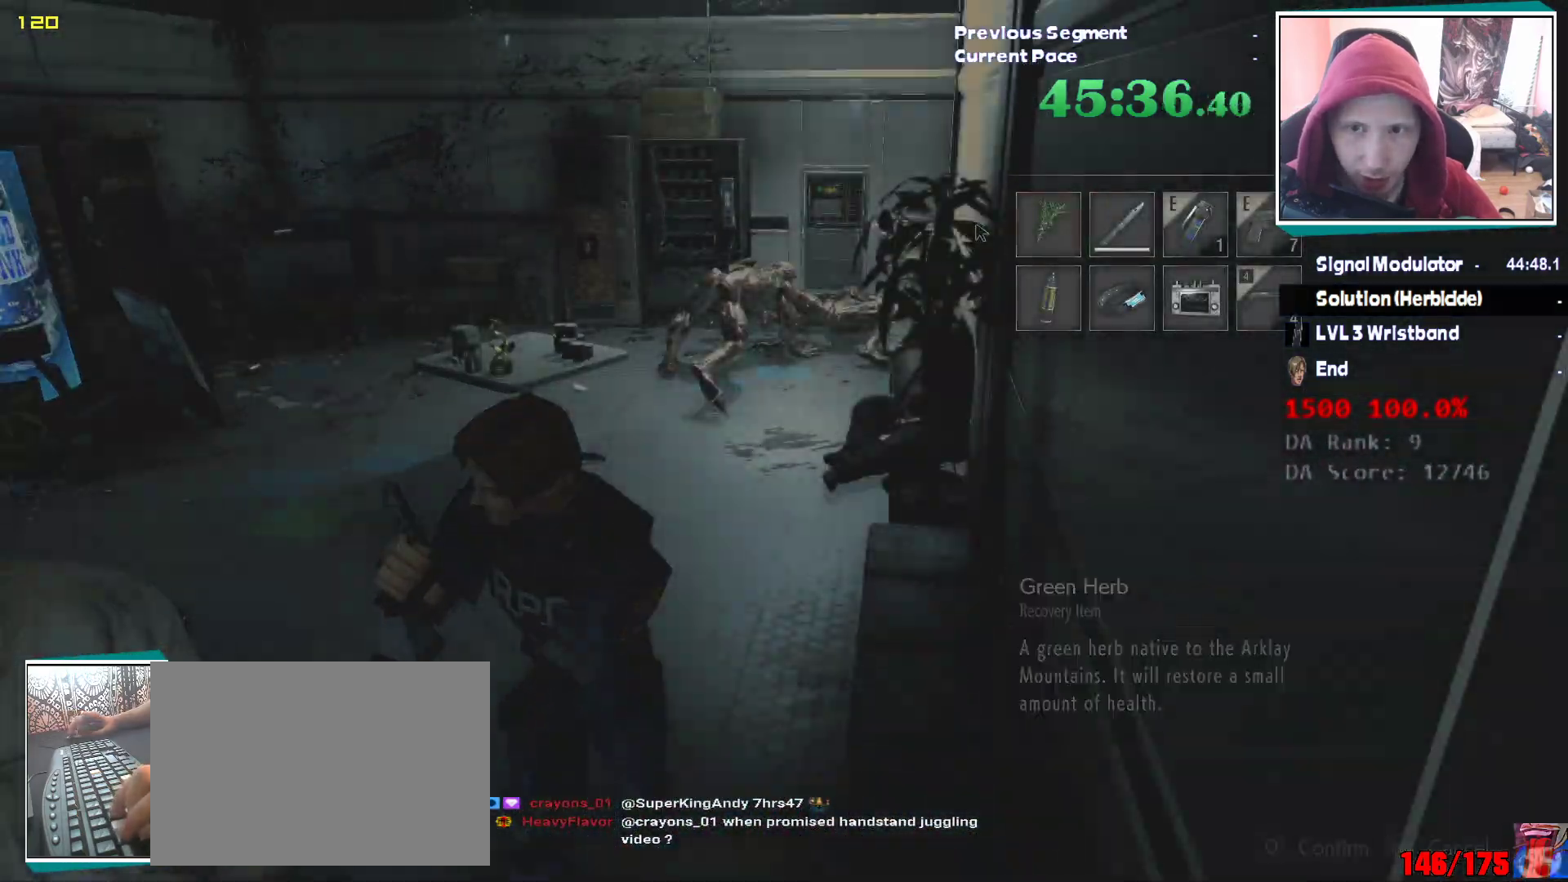
{"keys": ["shift"], "mouse": [], "events": [[317, "shift", "down"]]}
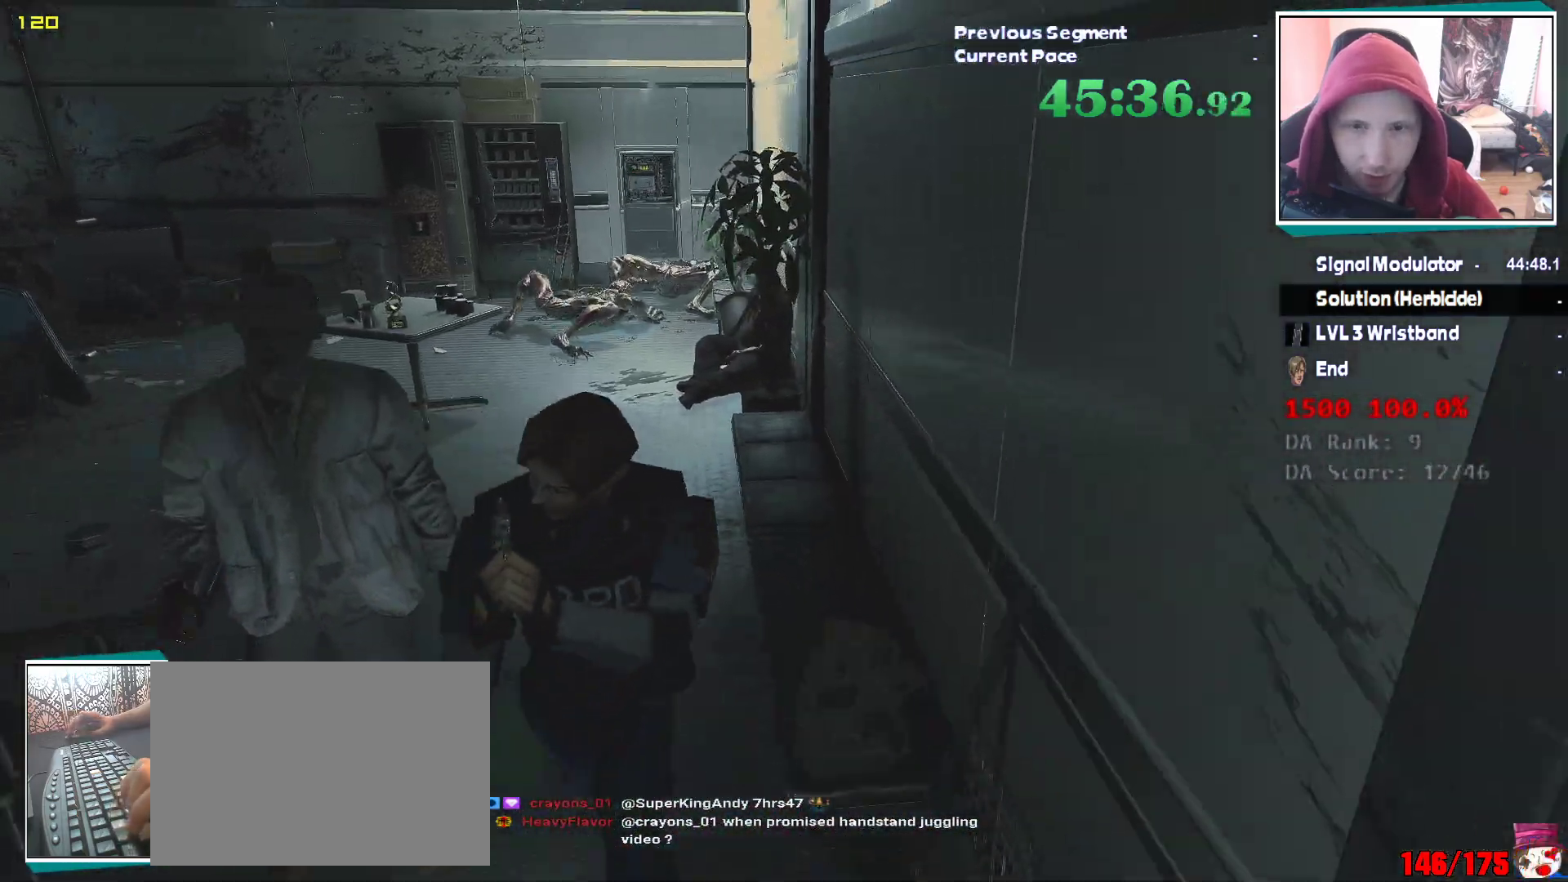
{"keys": ["shift"], "mouse": [], "events": [[50, "a", "down"], [233, "a", "up"]]}
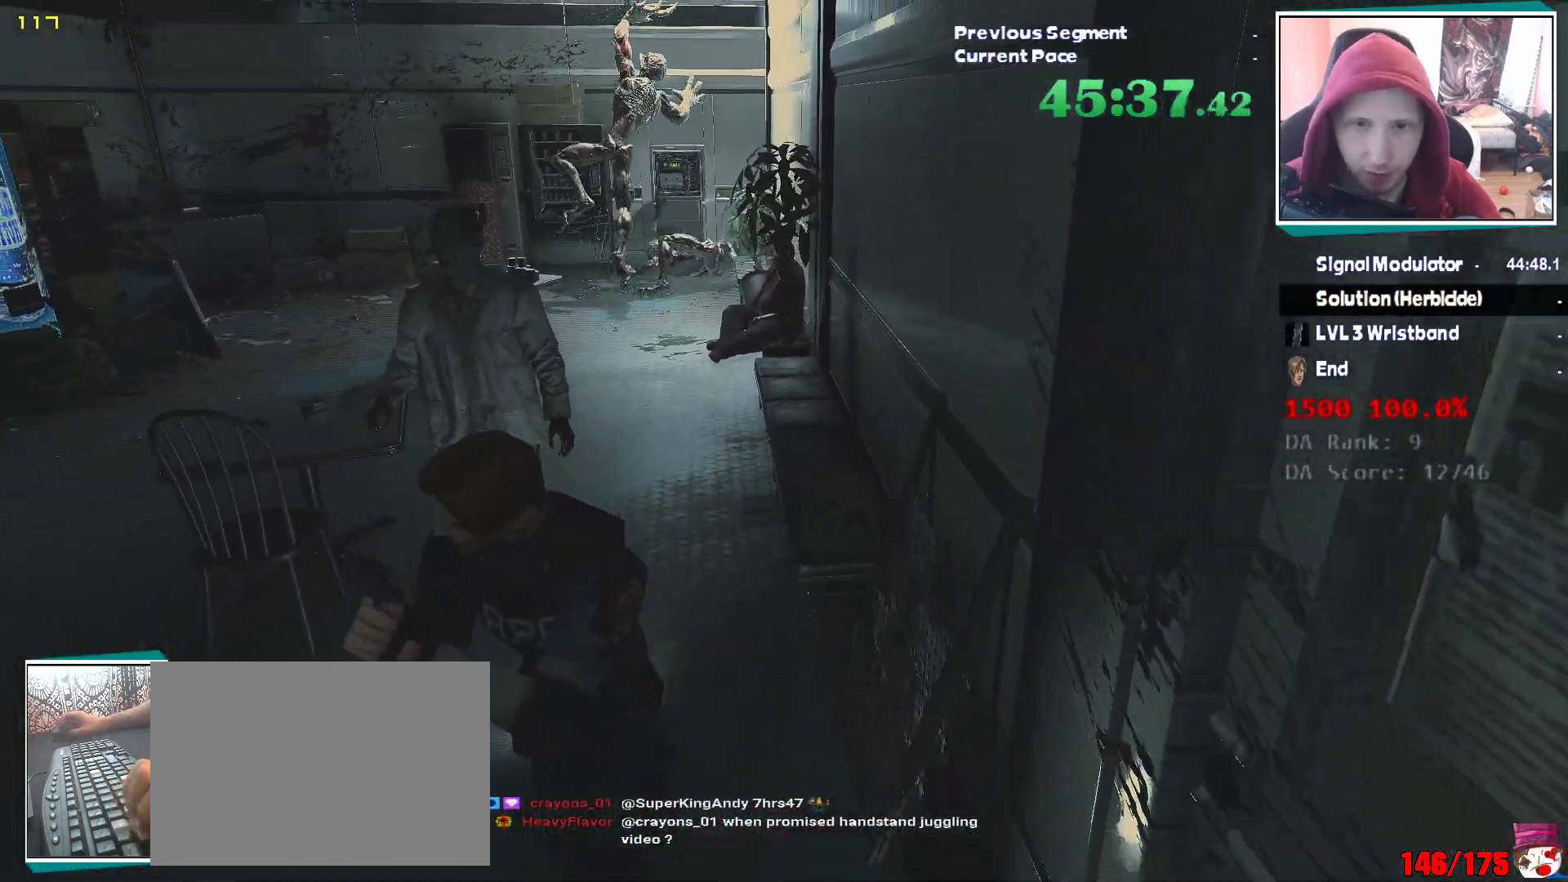
{"keys": ["shift"], "mouse": [], "events": []}
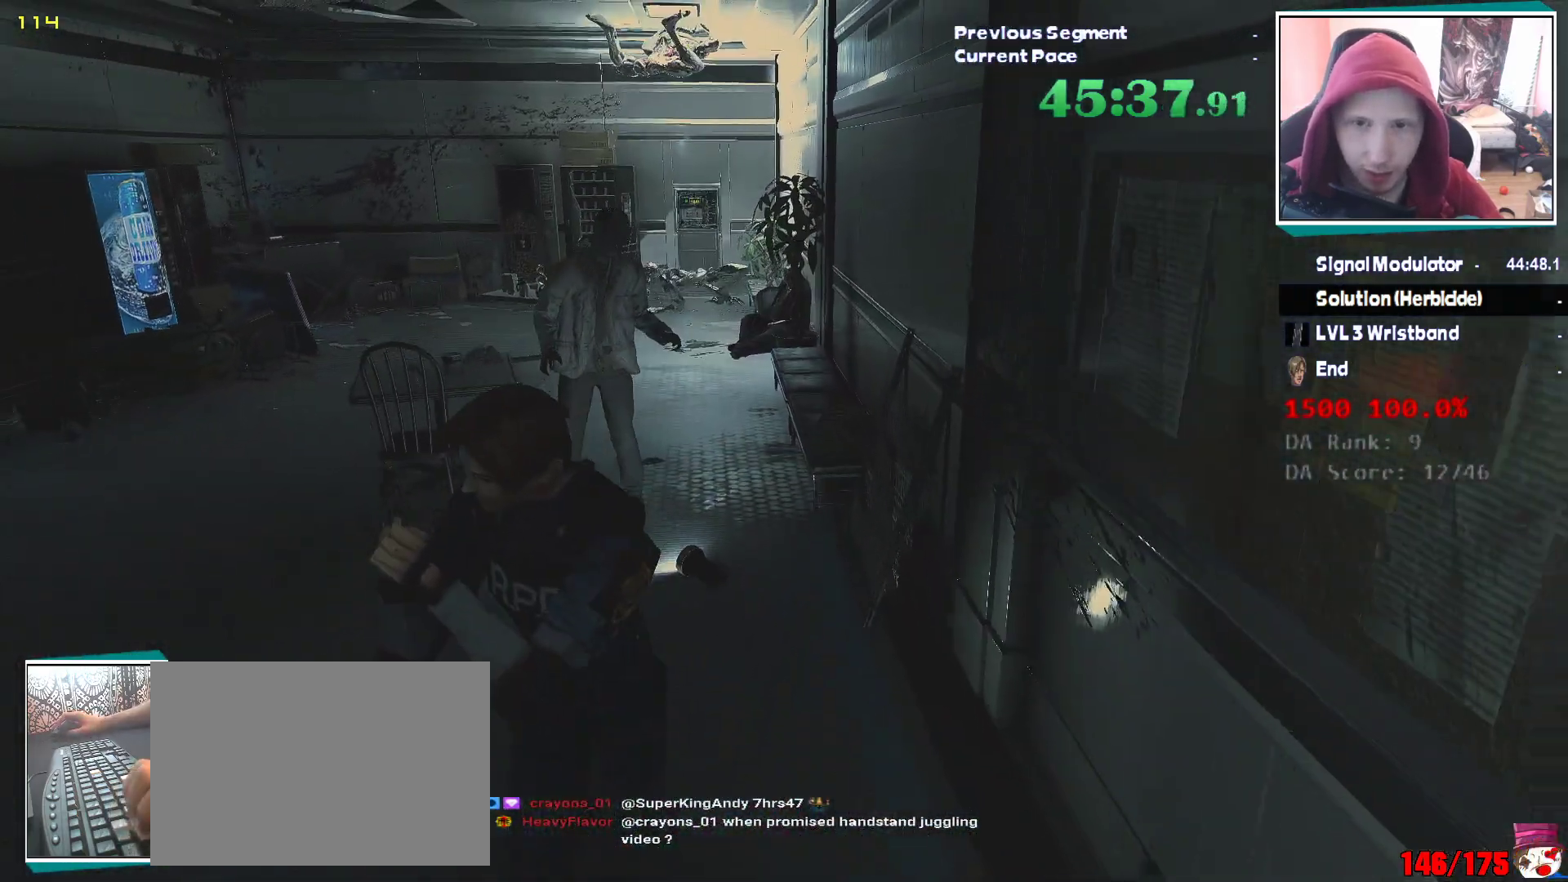
{"keys": ["shift"], "mouse": [], "events": []}
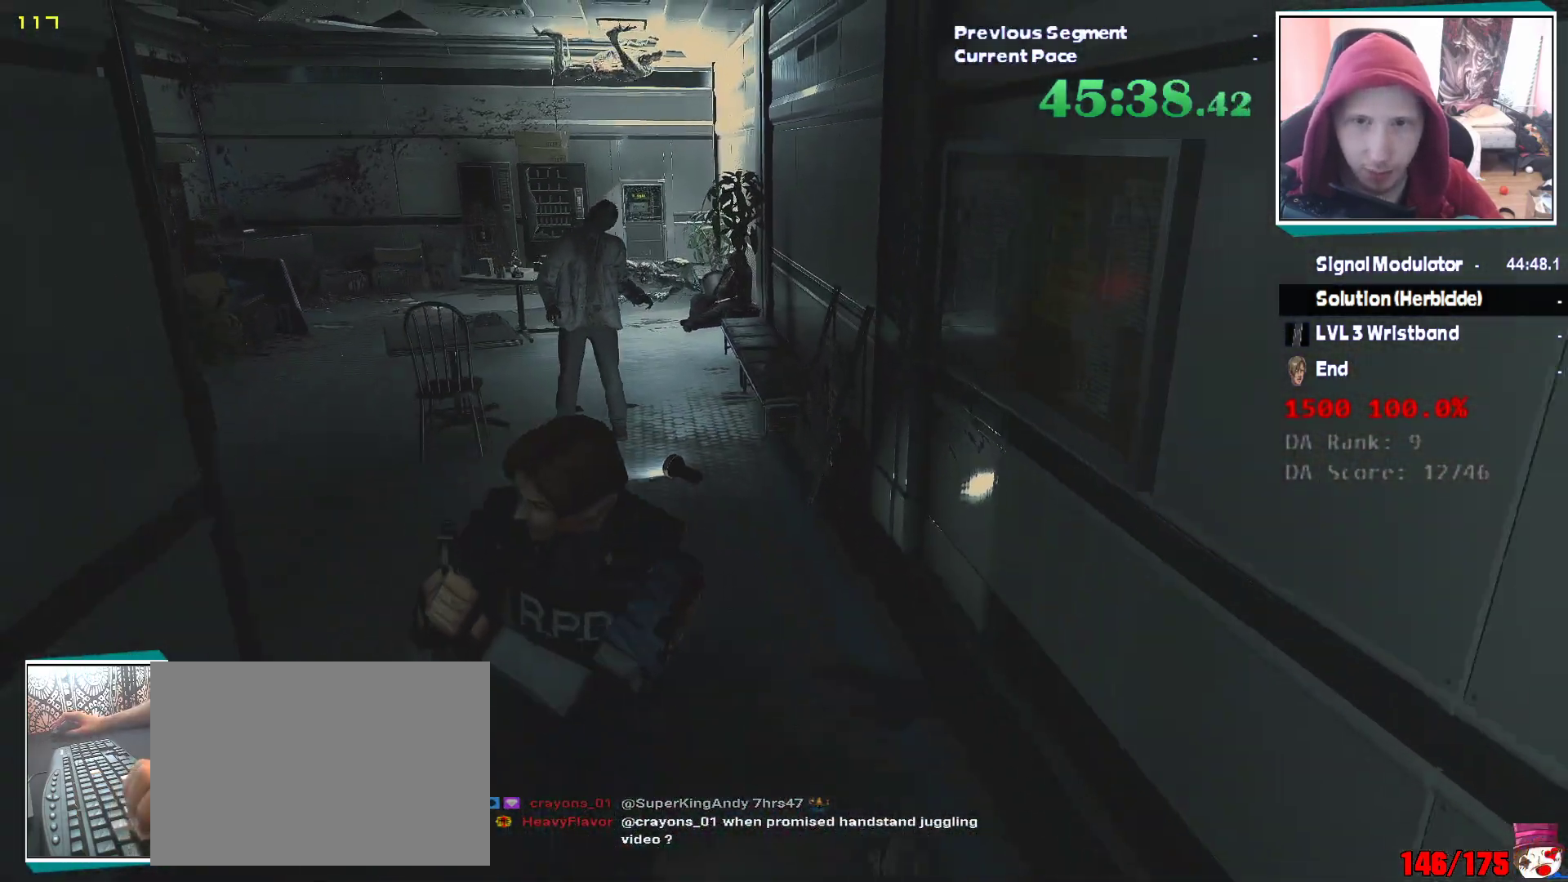
{"keys": ["d", "shift"], "mouse": [], "events": [[100, "d", "down"]]}
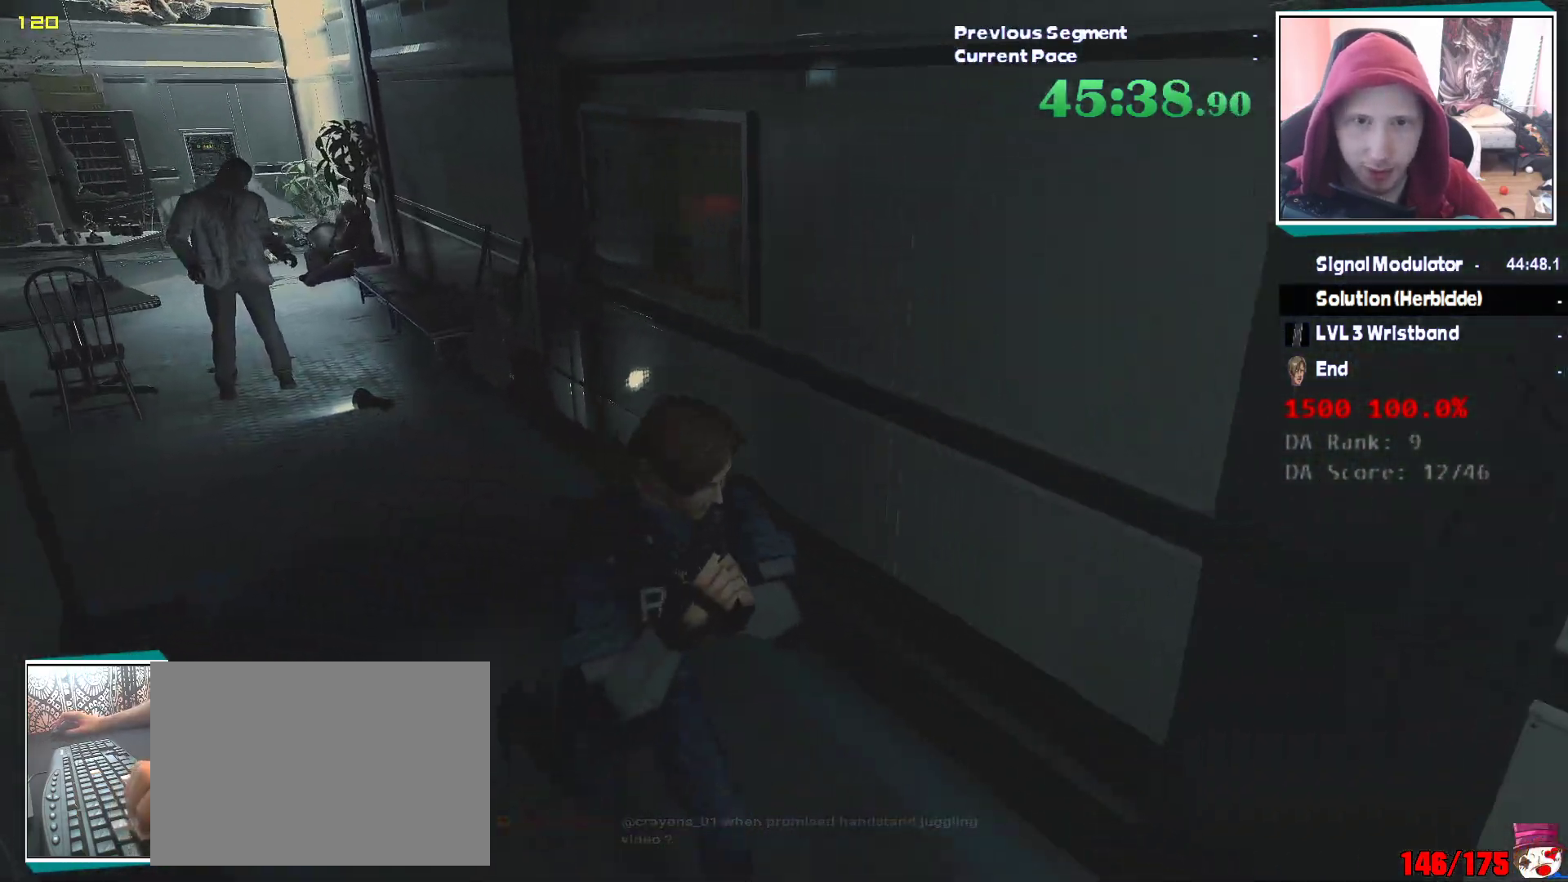
{"keys": ["d", "shift"], "mouse": [], "events": []}
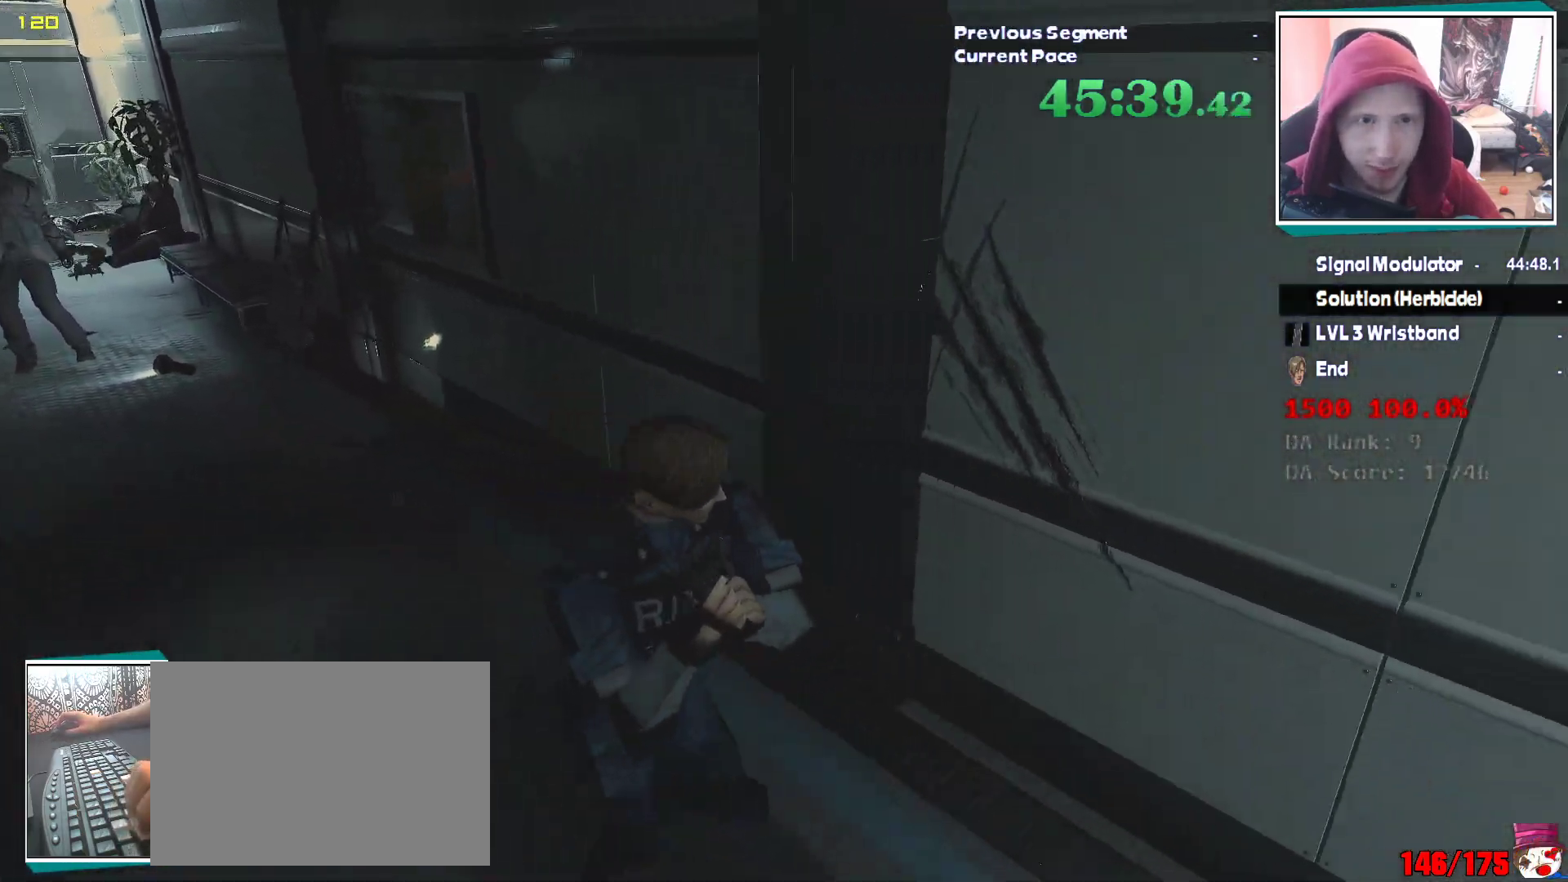
{"keys": ["d", "shift"], "mouse": [], "events": []}
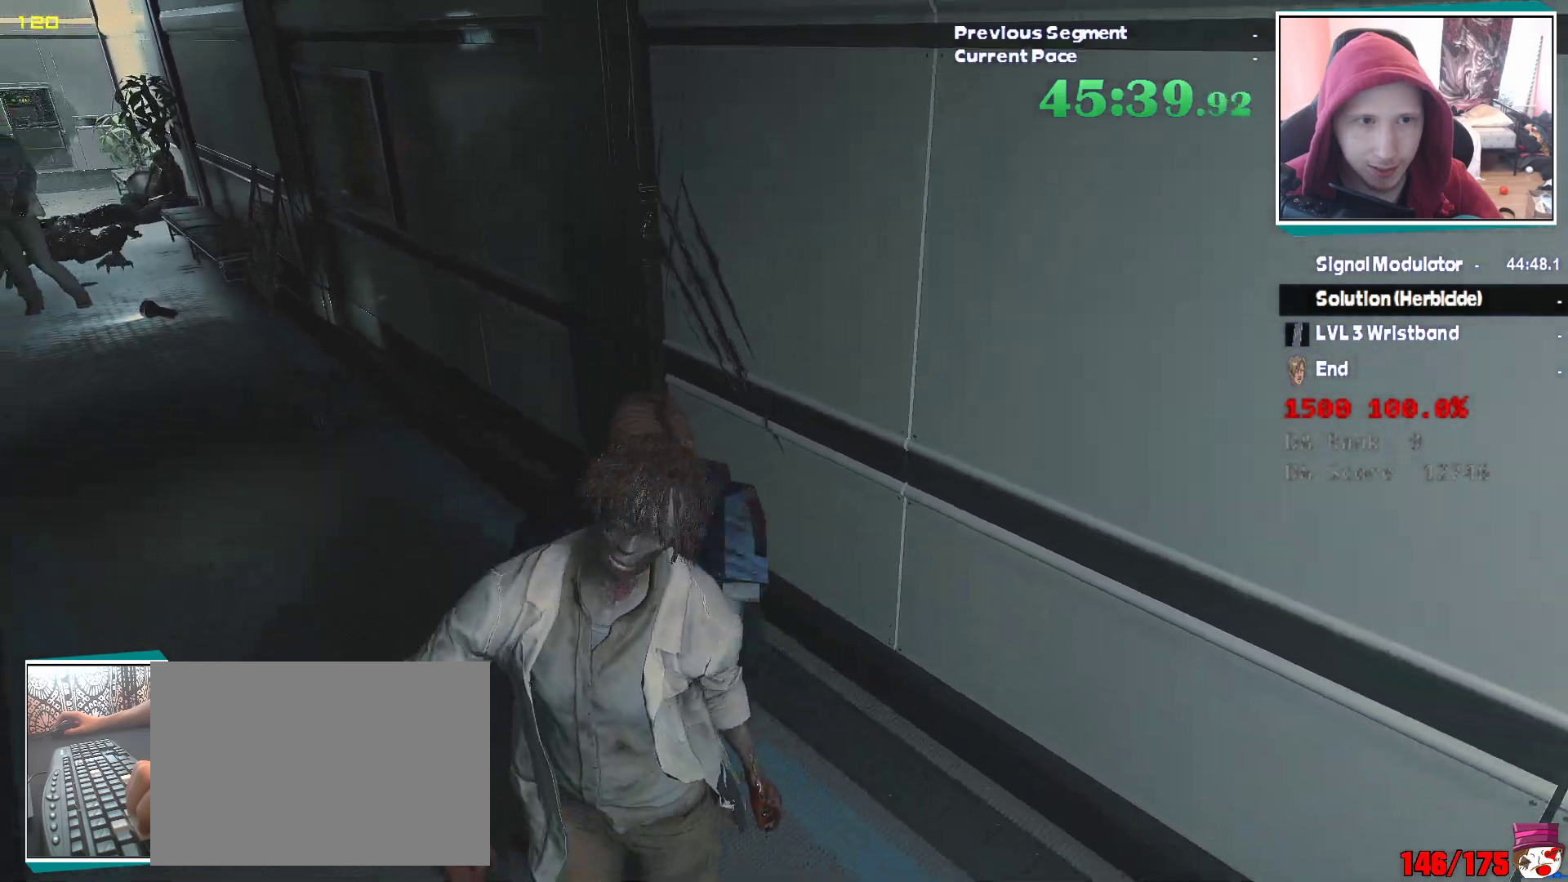
{"keys": ["d", "shift"], "mouse": [], "events": []}
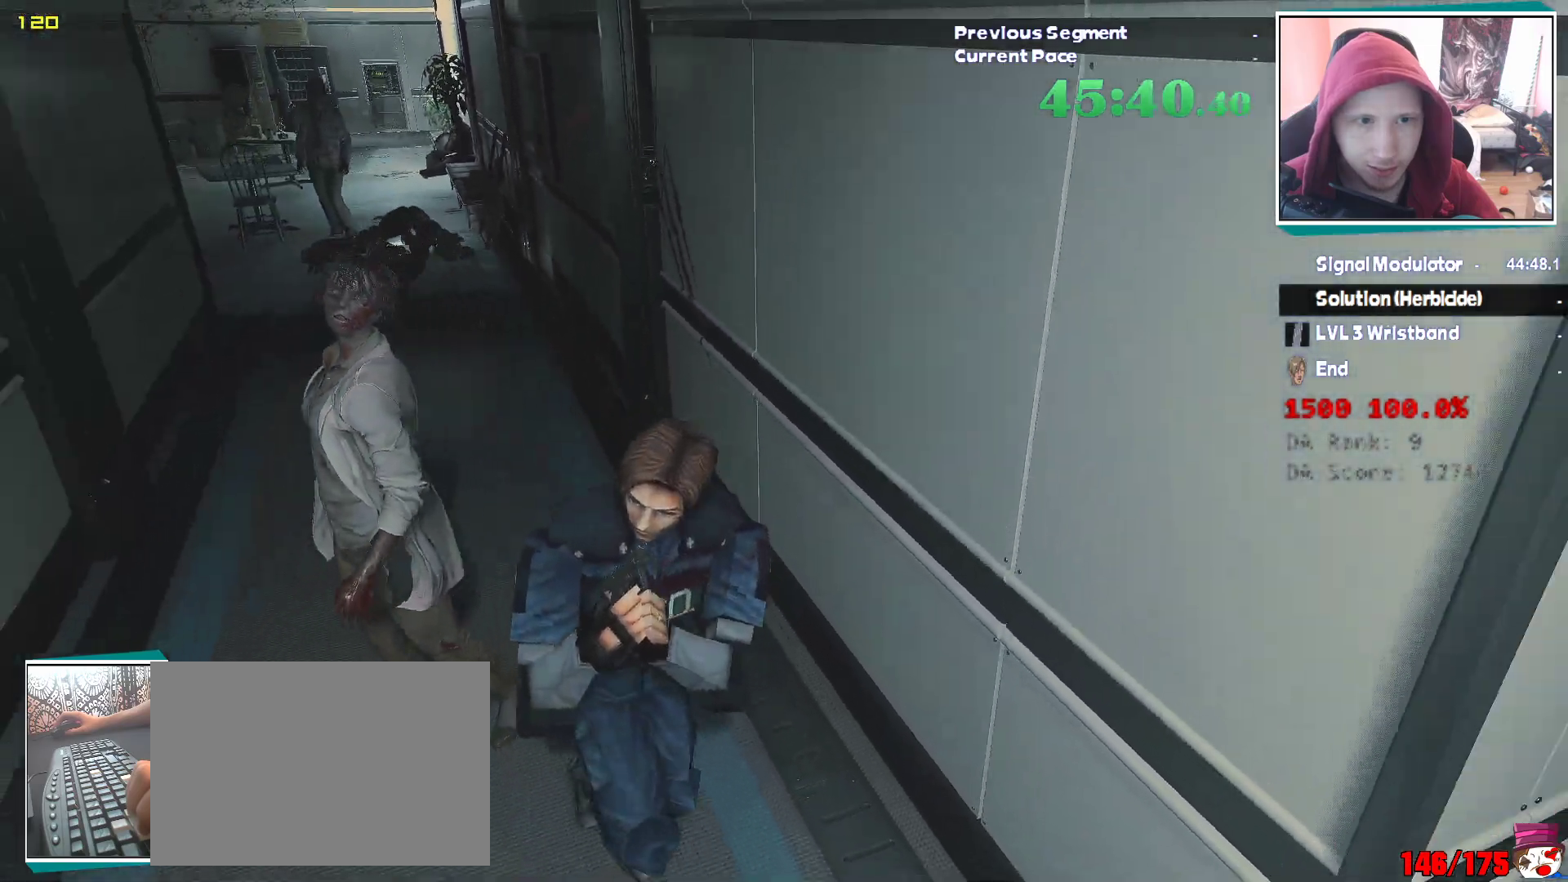
{"keys": ["d", "shift"], "mouse": [], "events": [[67, "d", "up"], [300, "d", "down"]]}
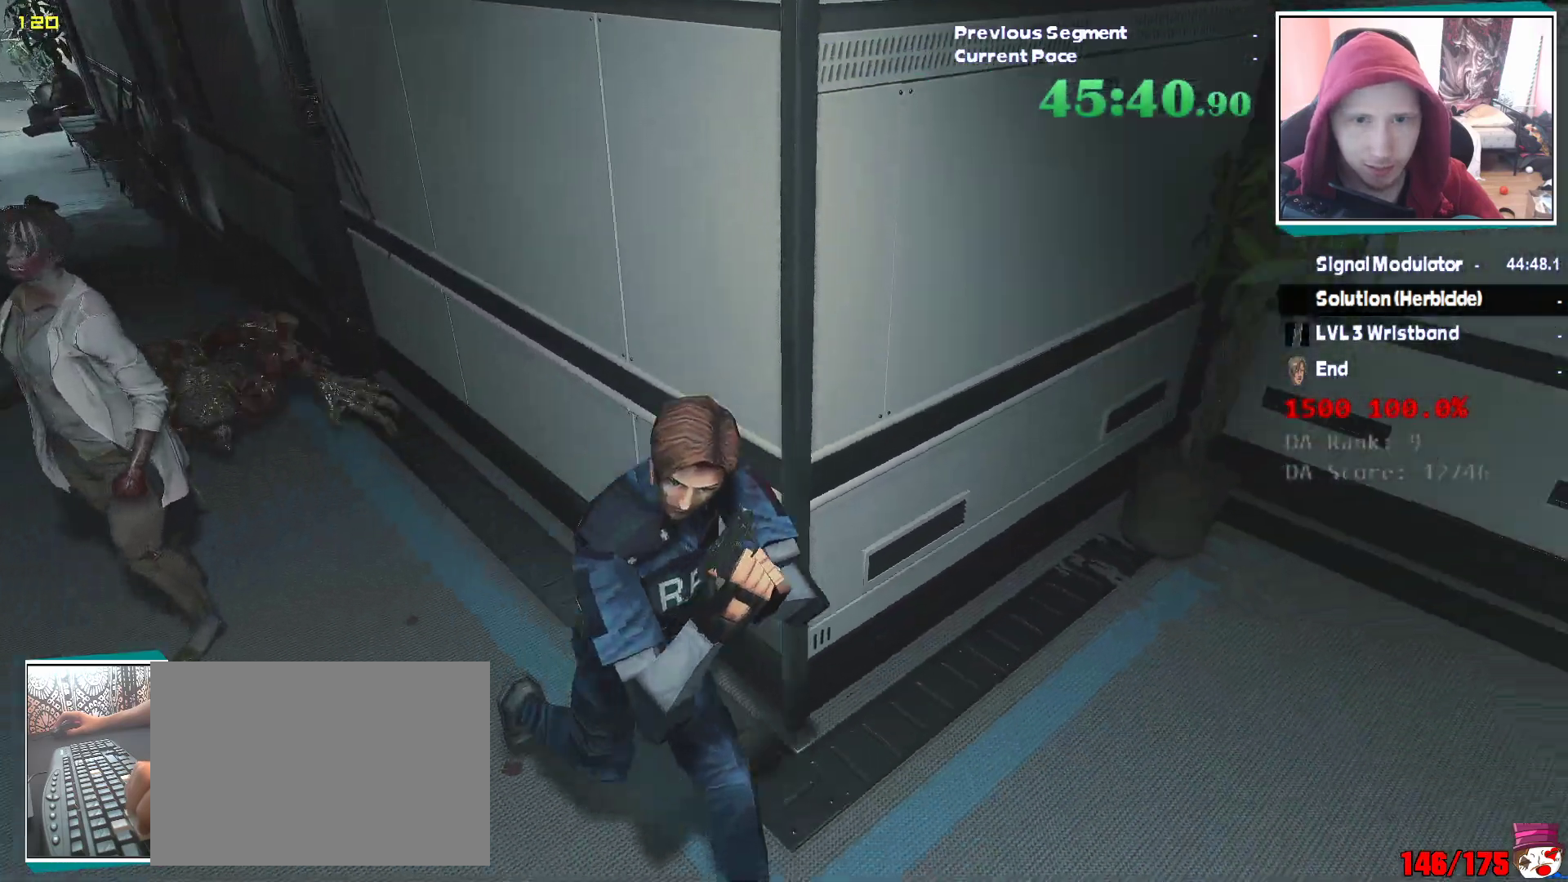
{"keys": ["shift", "w"], "mouse": [], "events": [[167, "w", "down"], [317, "d", "up"]]}
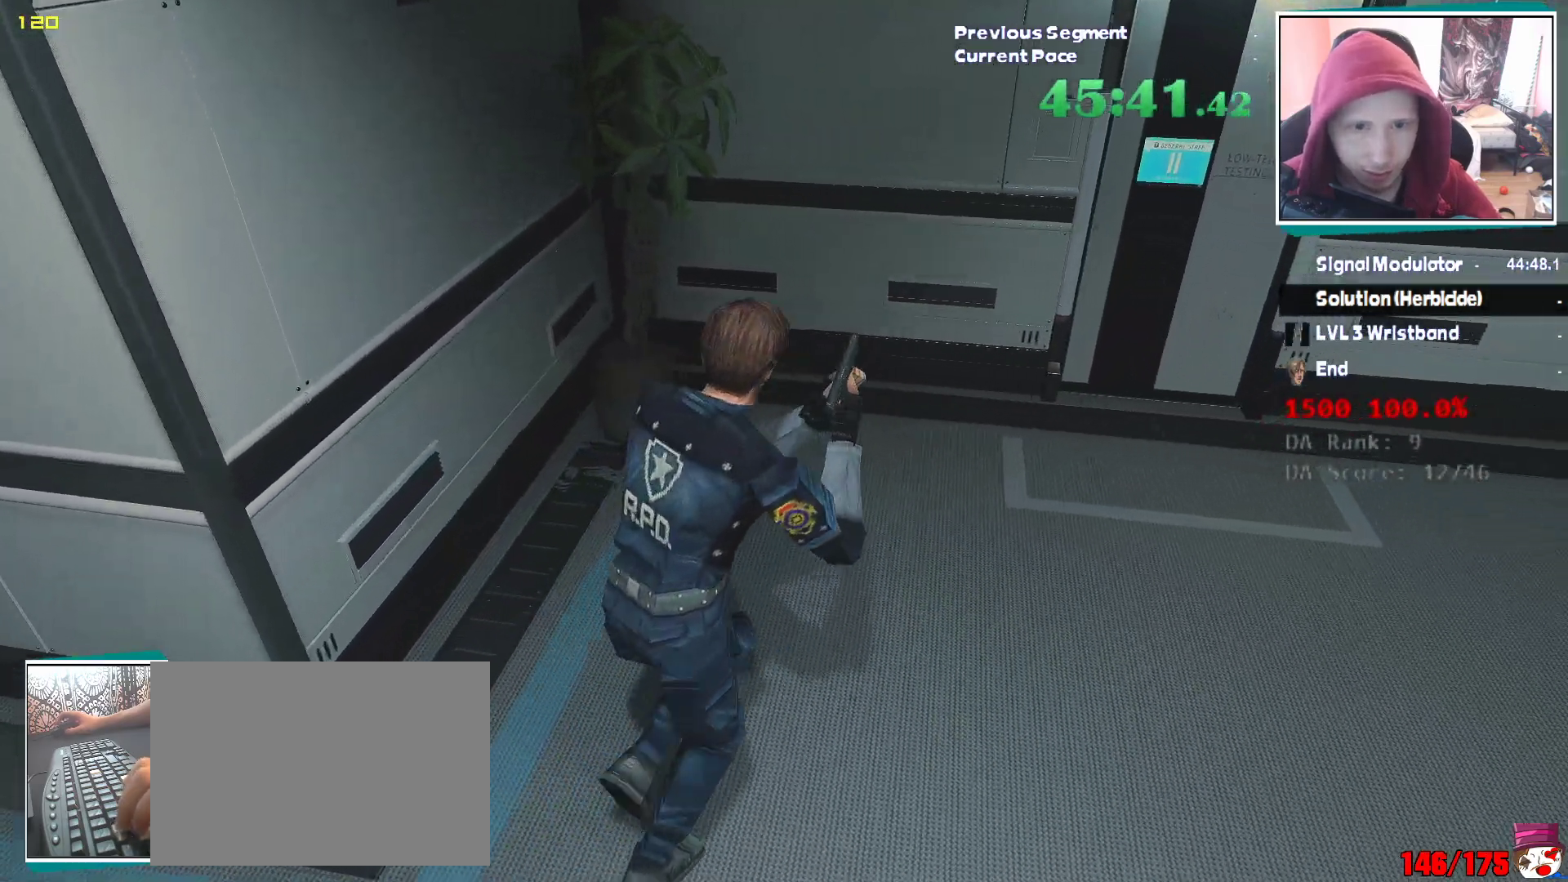
{"keys": ["d", "shift", "w"], "mouse": [], "events": [[233, "d", "down"]]}
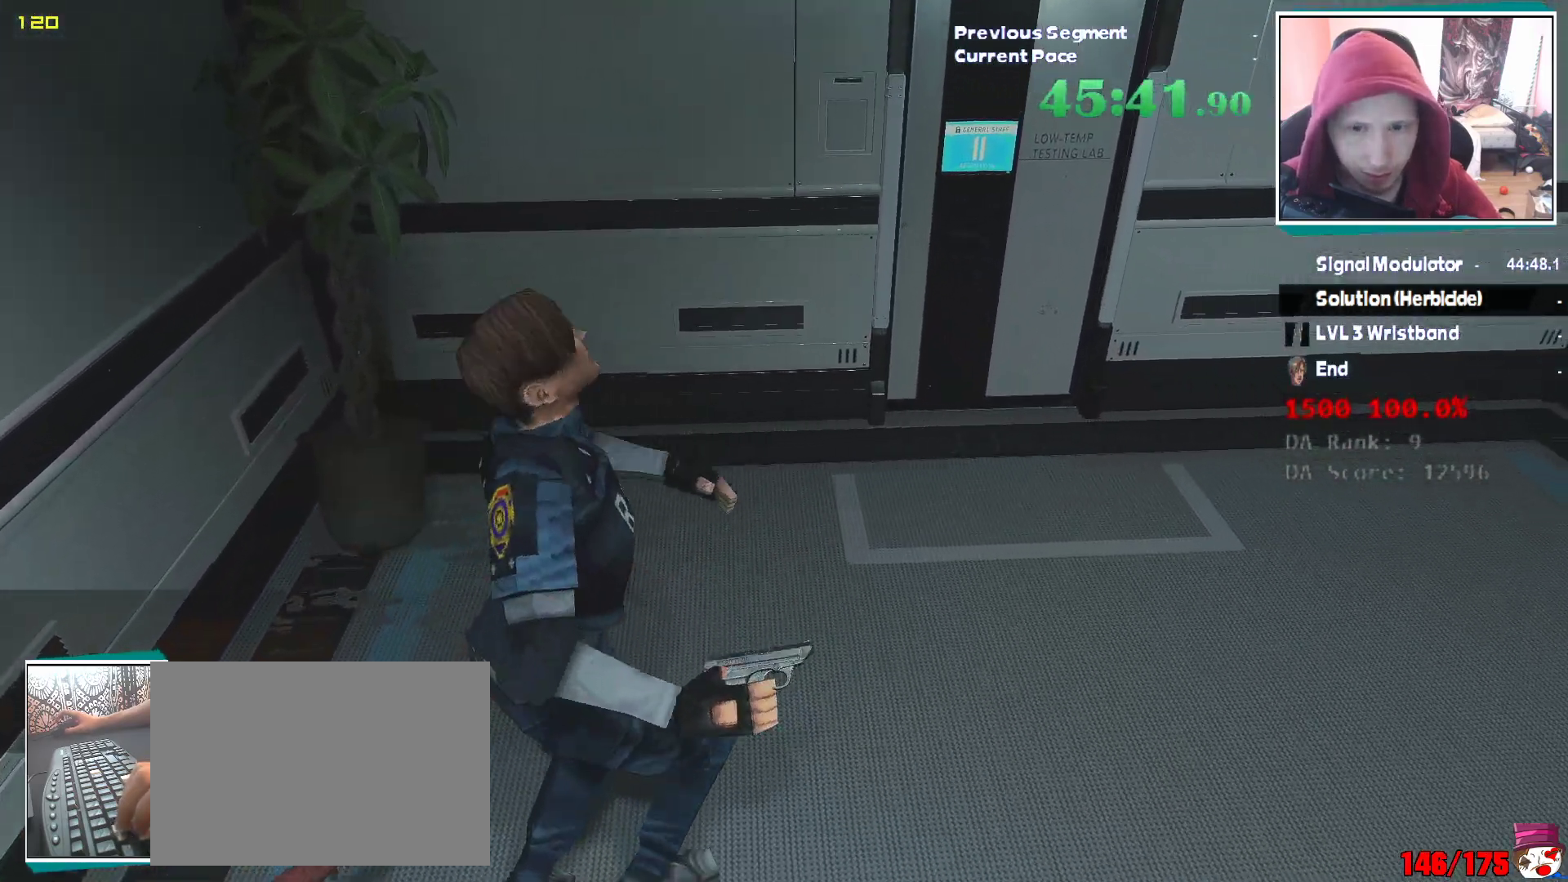
{"keys": ["shift", "w"], "mouse": [], "events": [[117, "d", "up"]]}
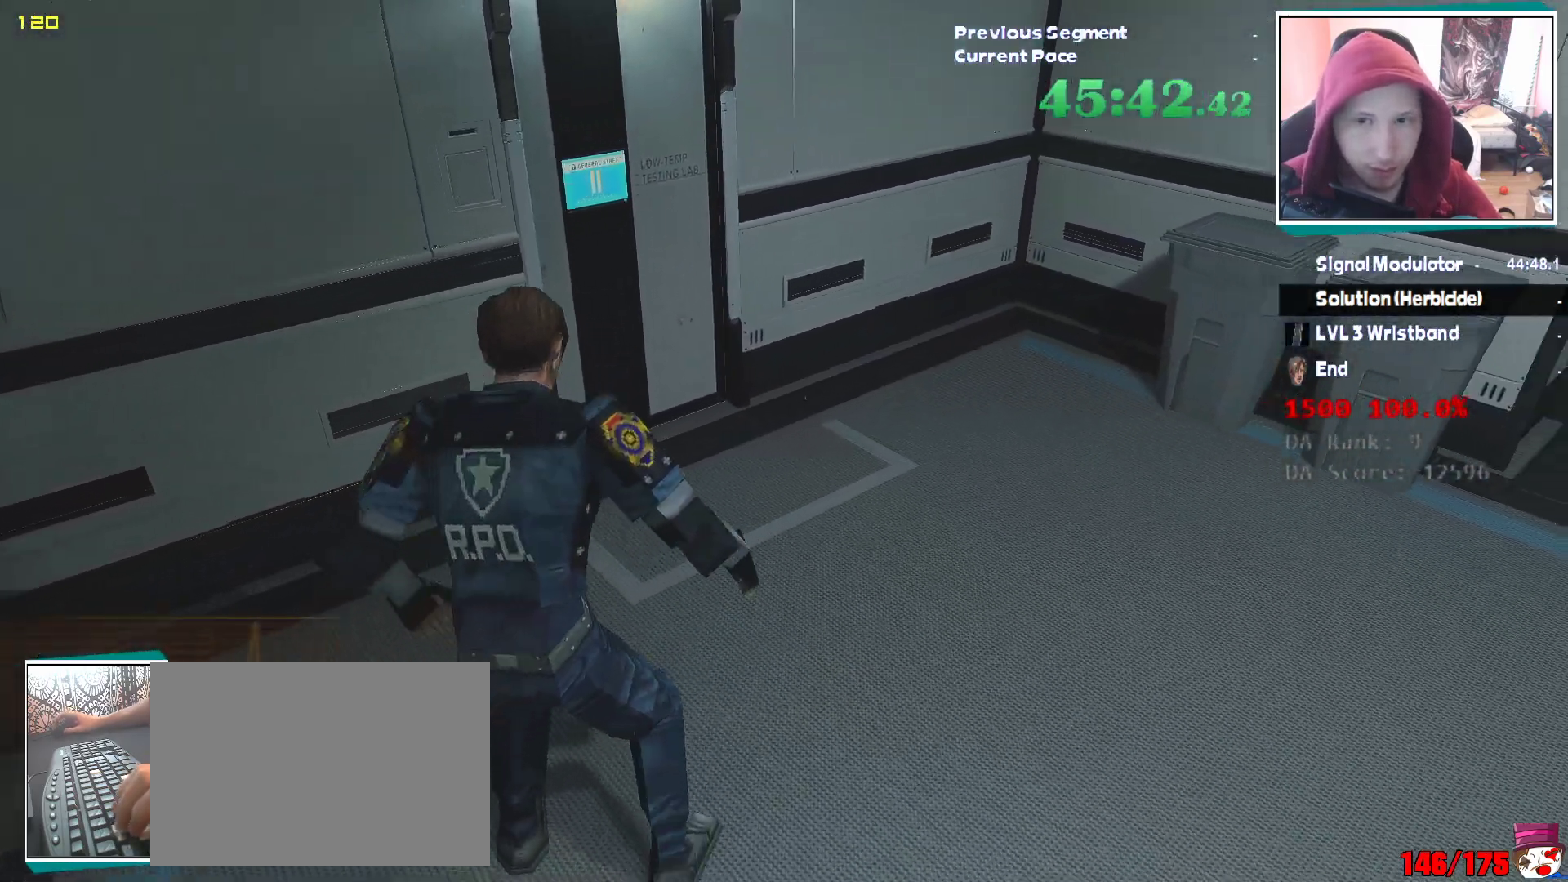
{"keys": ["shift", "w"], "mouse": [], "events": []}
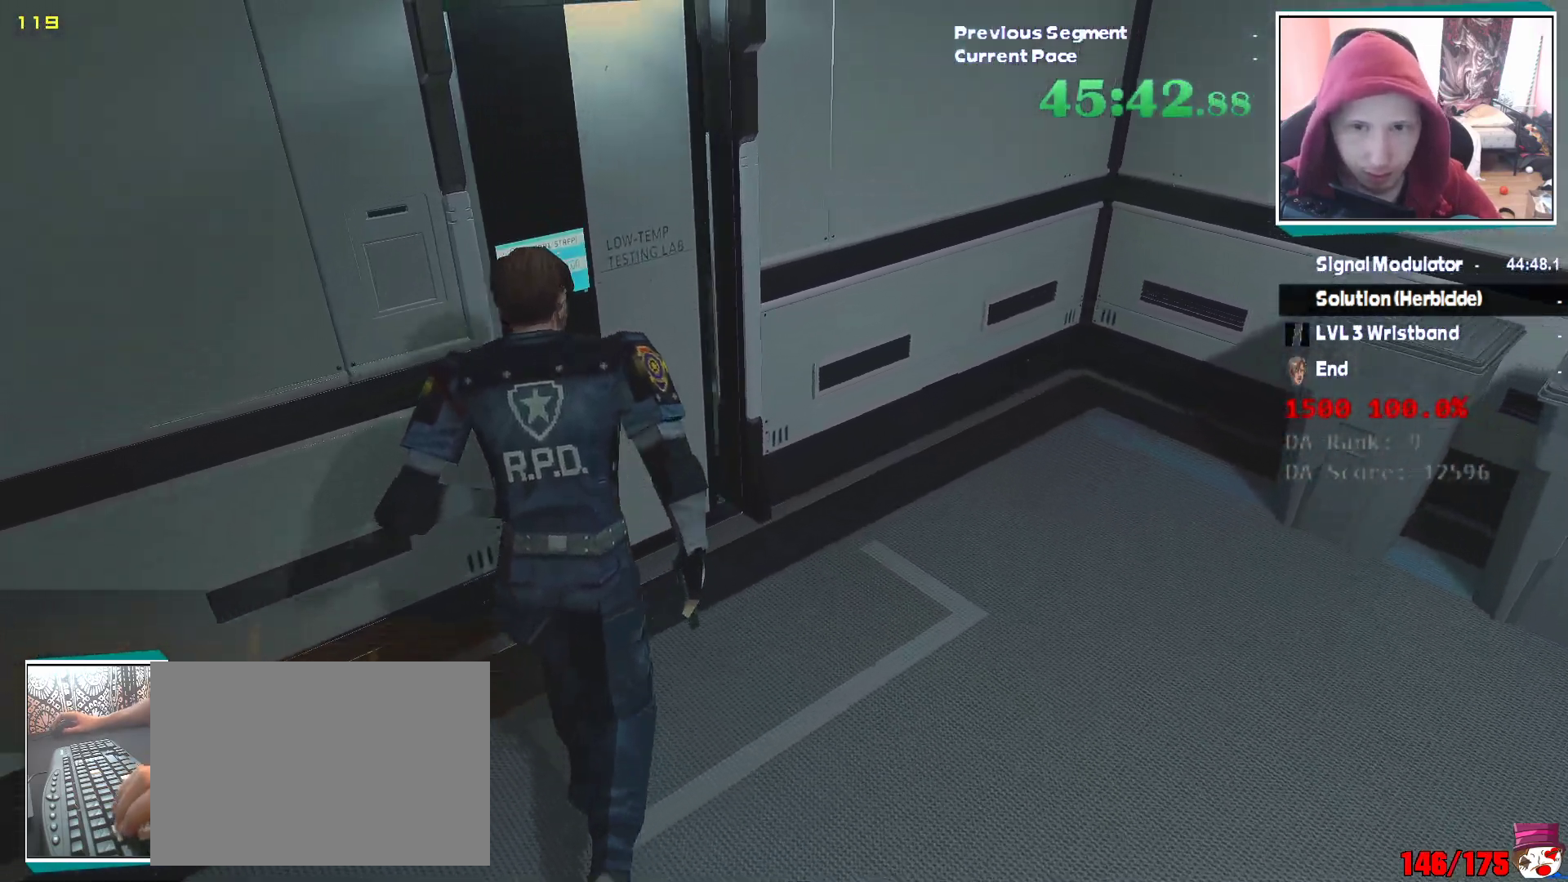
{"keys": ["shift", "w"], "mouse": [], "events": [[150, "e", "down"], [233, "e", "up"], [233, "q", "down"], [333, "e", "down"], [383, "q", "up"], [433, "e", "up"]]}
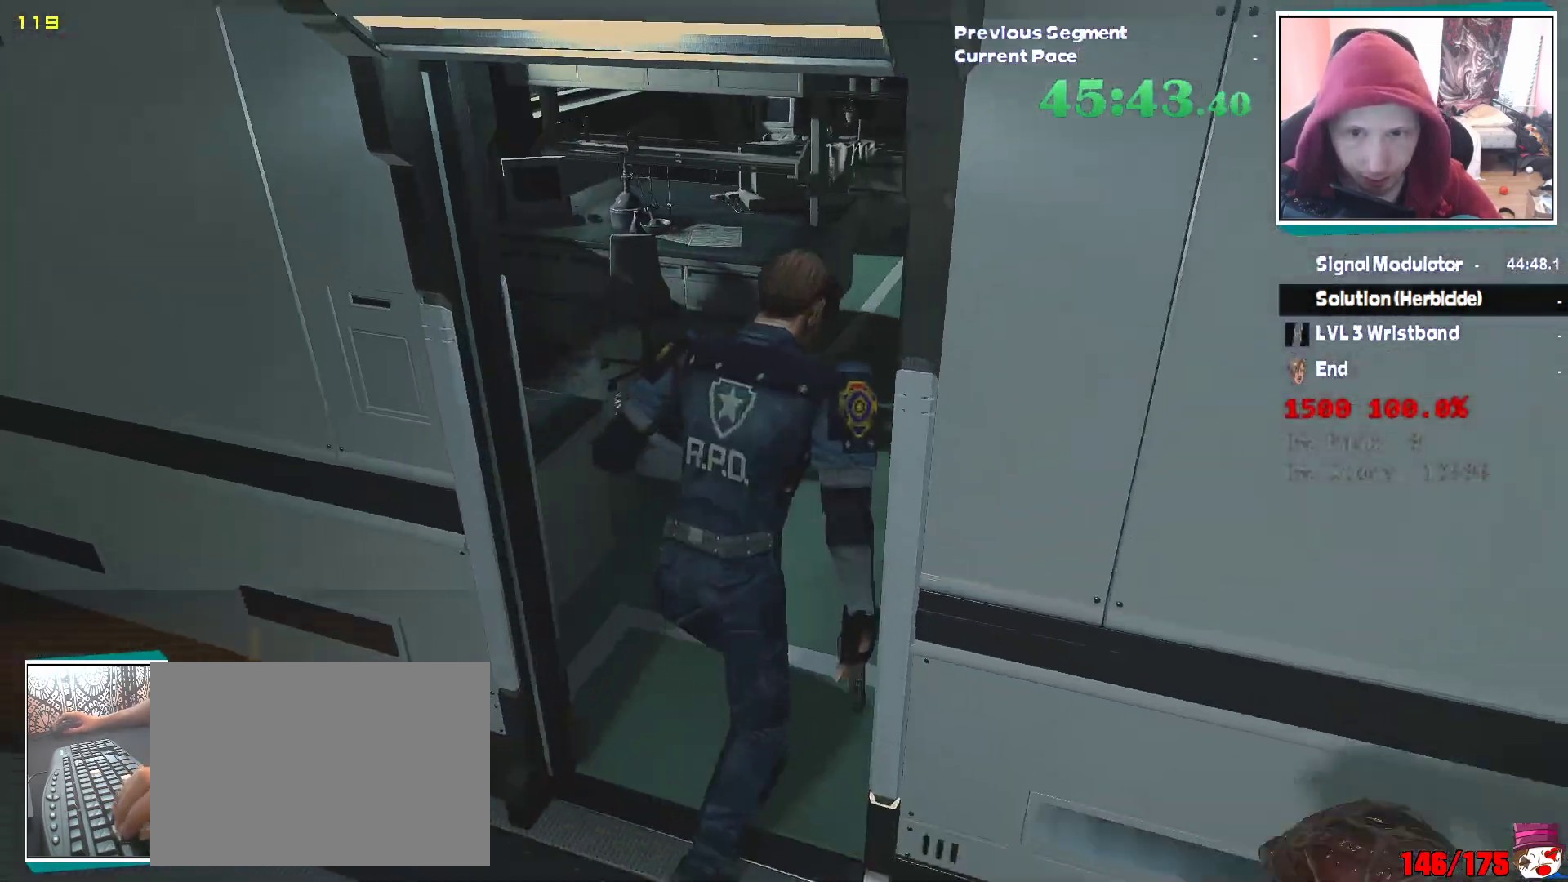
{"keys": ["shift", "w"], "mouse": [], "events": []}
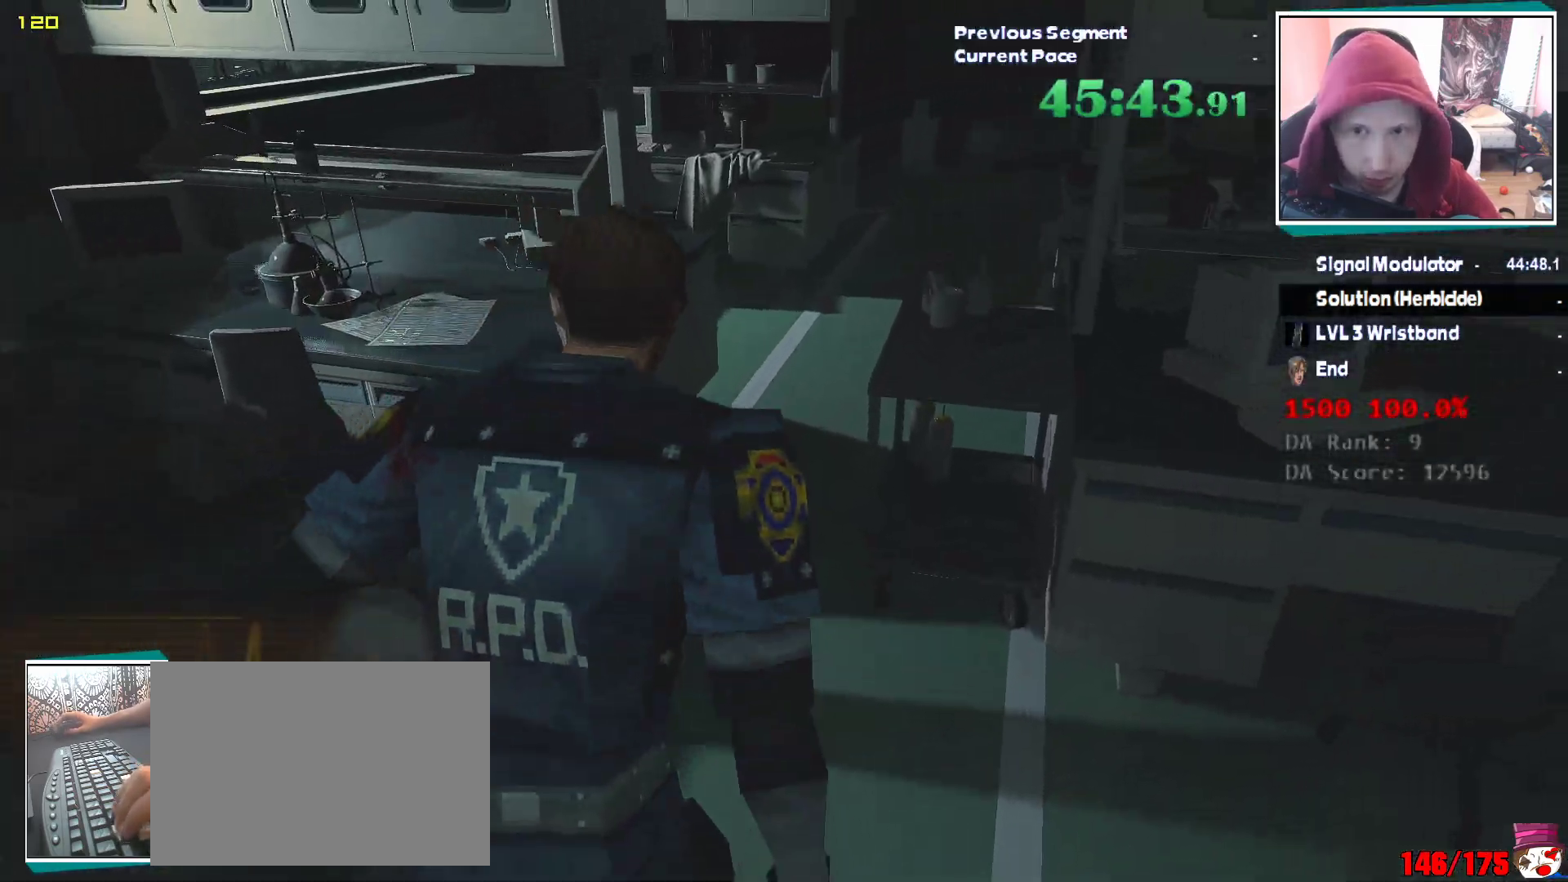
{"keys": ["w"], "mouse": [], "events": [[267, "shift", "up"]]}
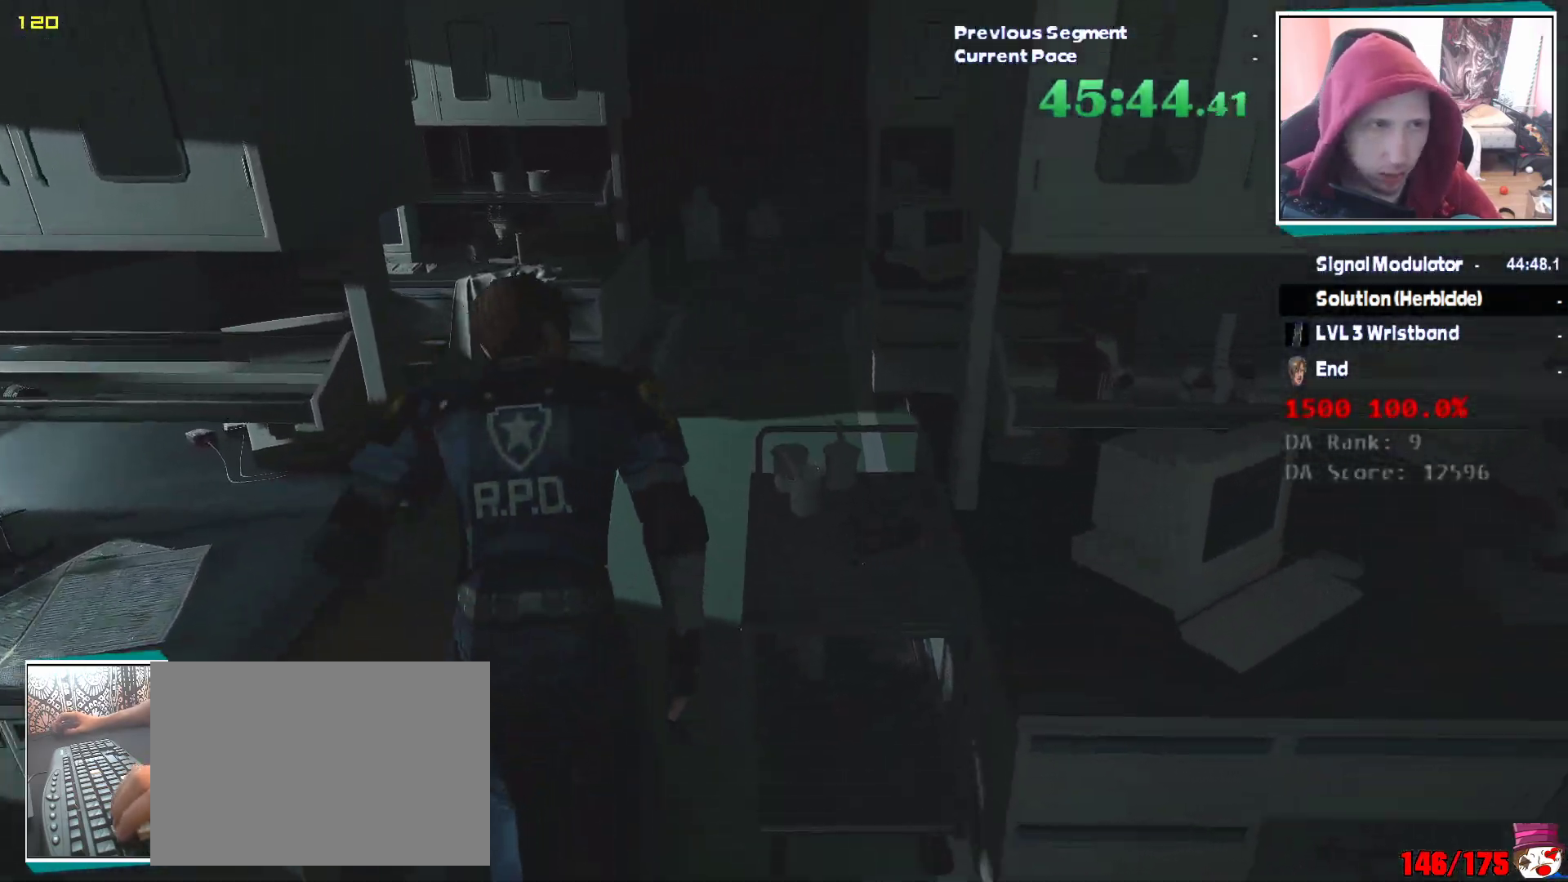
{"keys": ["w"], "mouse": [], "events": []}
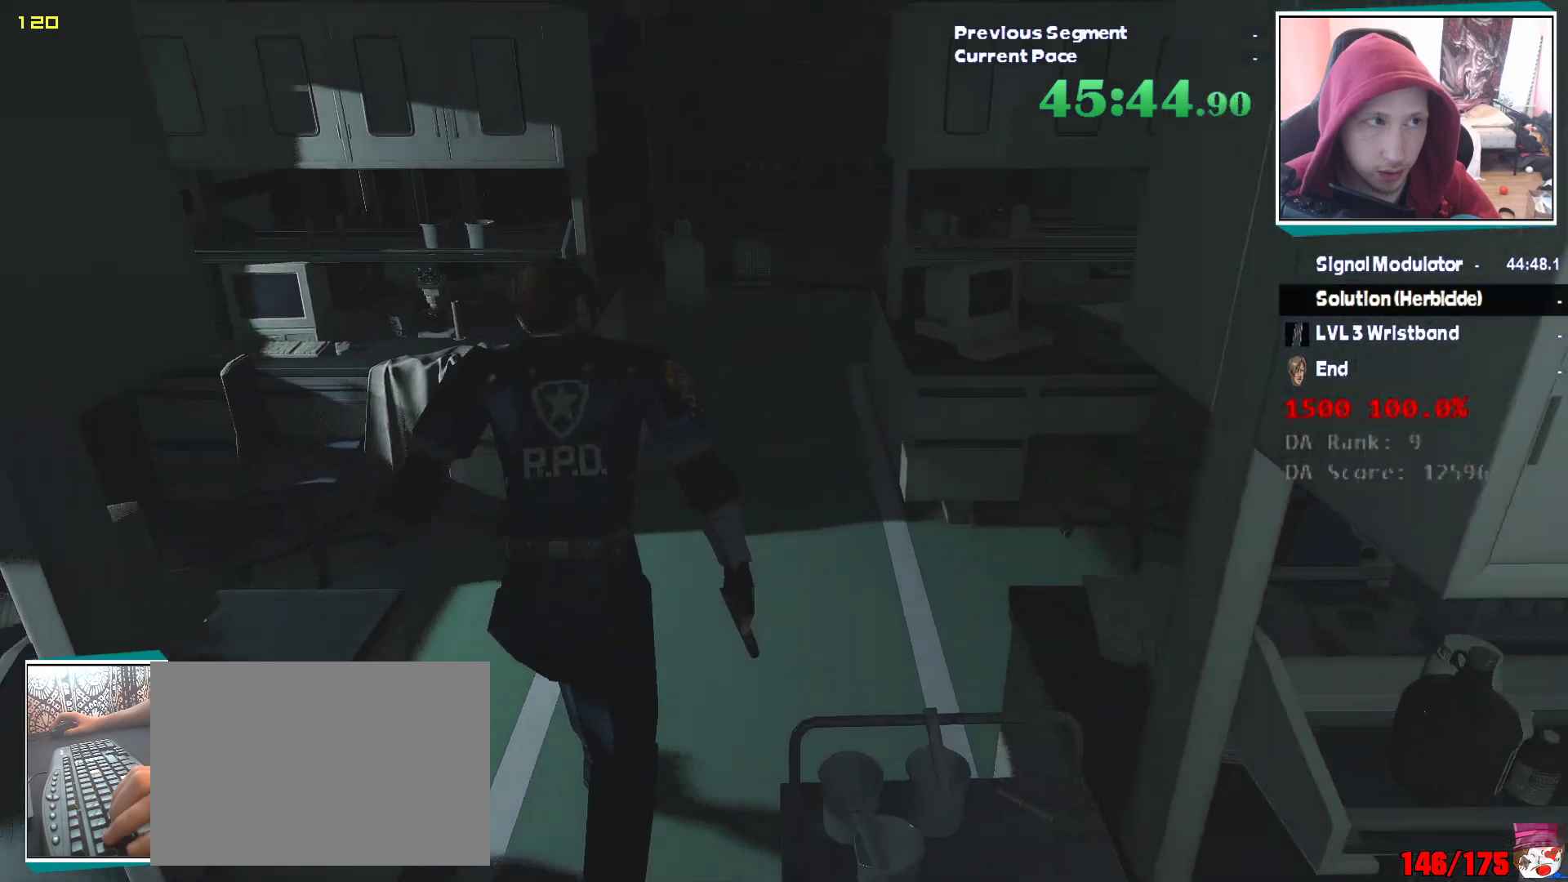
{"keys": ["w"], "mouse": [], "events": []}
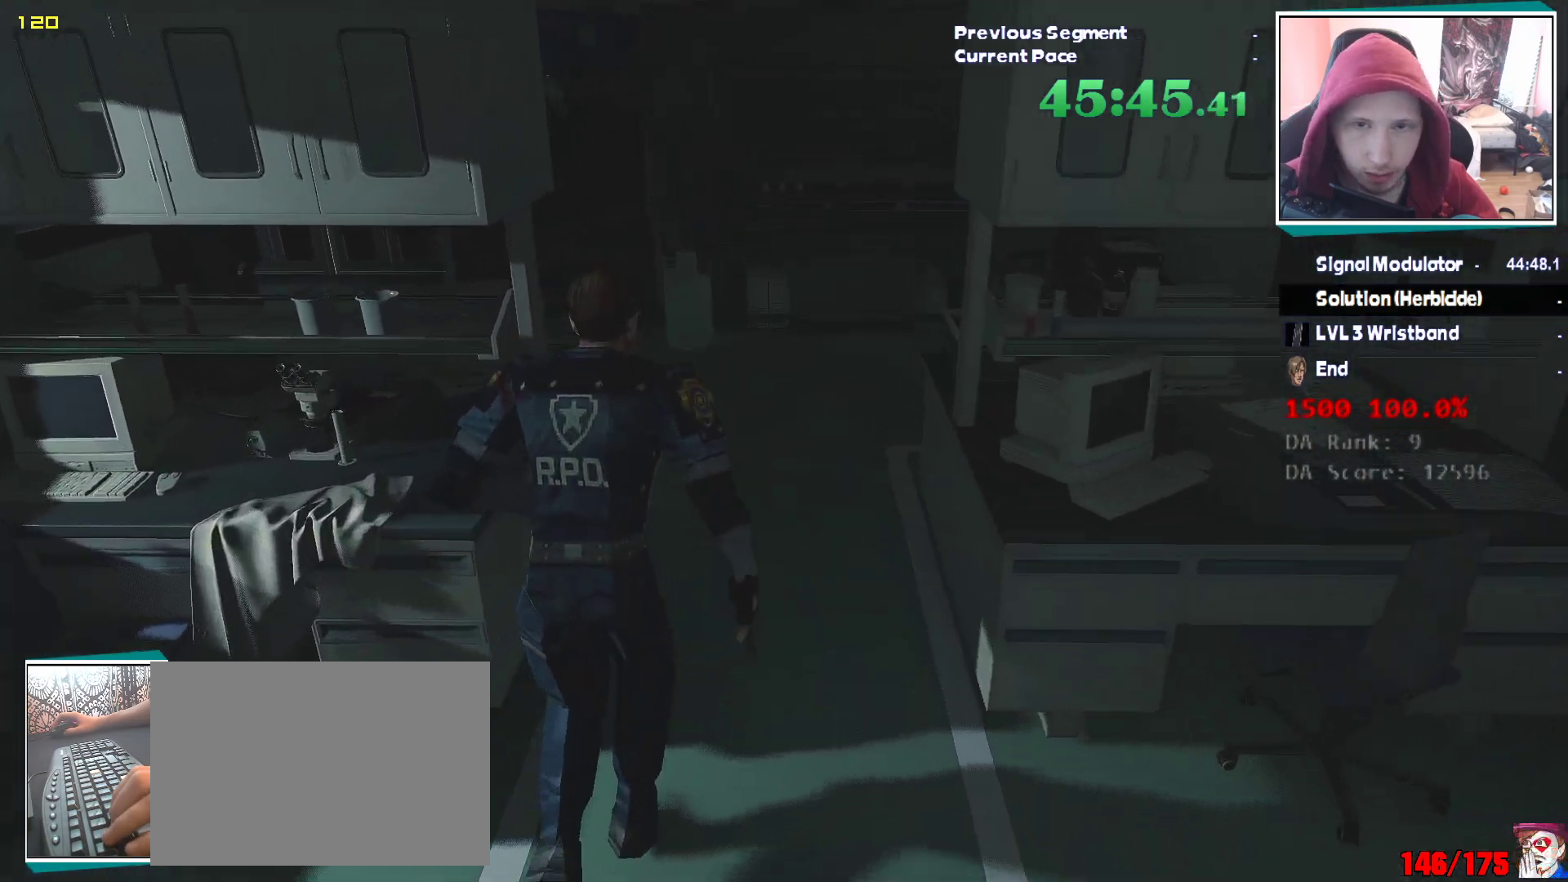
{"keys": ["w"], "mouse": [], "events": []}
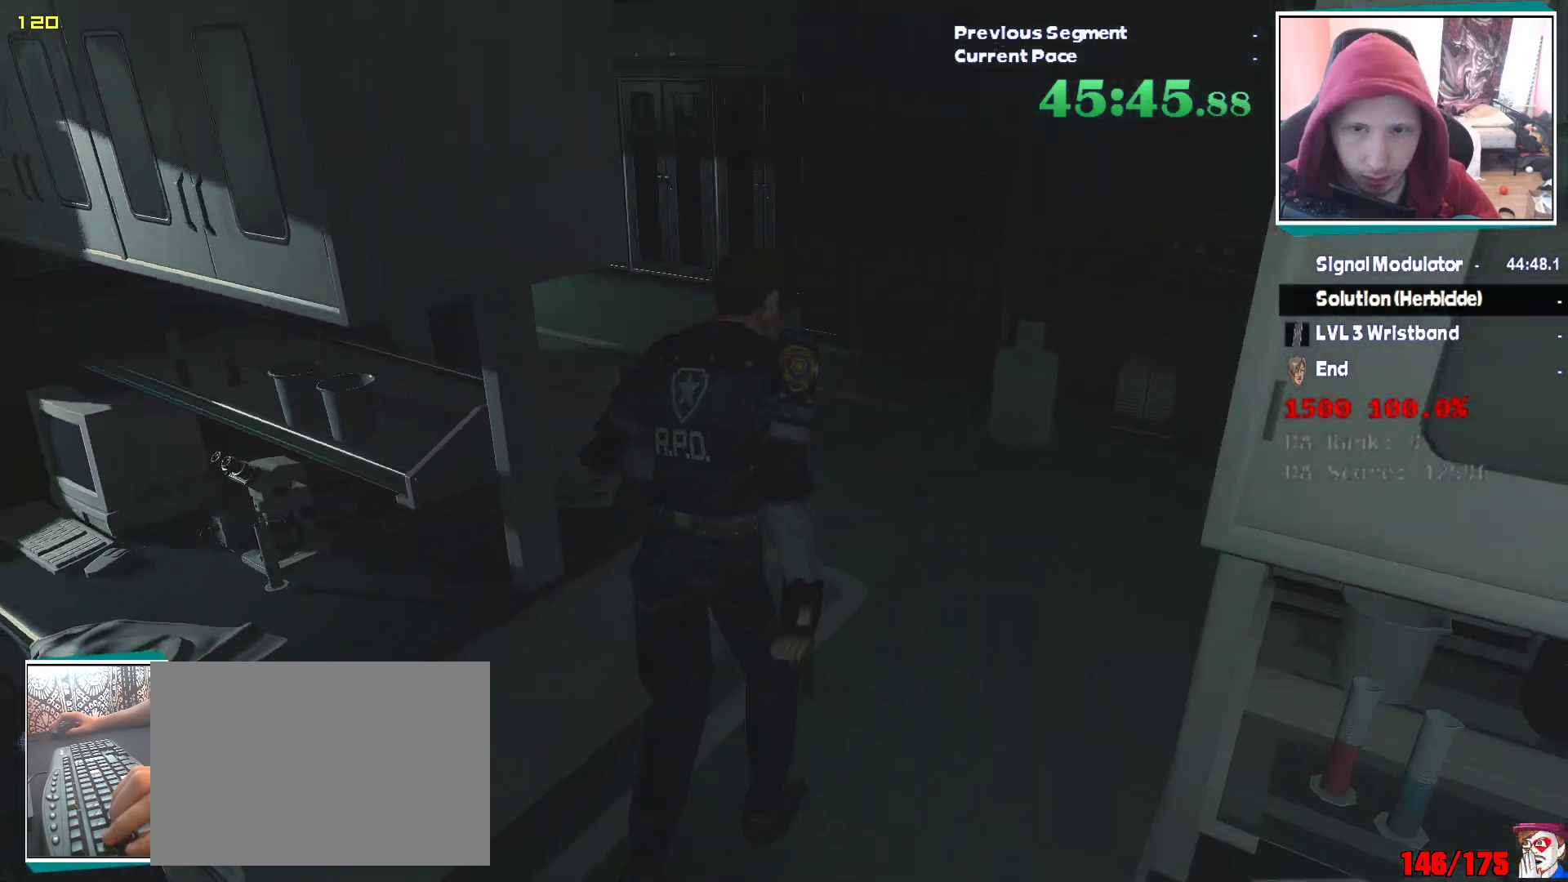
{"keys": ["w"], "mouse": [], "events": []}